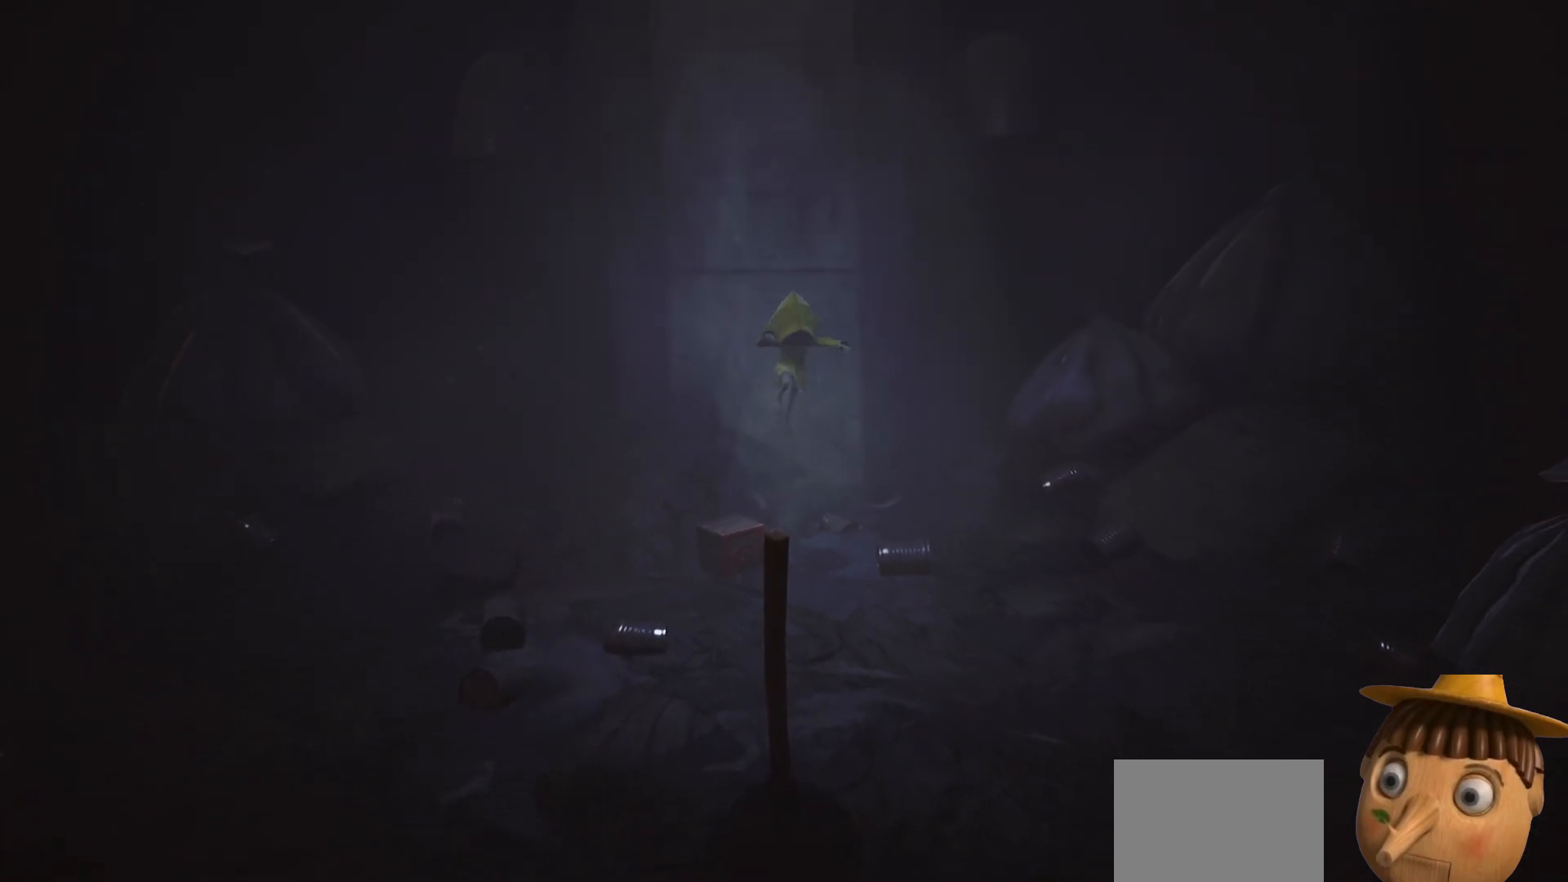
Gameplay with a controller (Xbox layout); each line is a JSON object with the inputs held at the frame after it. "events" lists button and stick changes between this image and that frame as [ms after this image, input, new state], when the widget could be followed in between.
{"buttons": ["X"], "left_stick": "down", "right_stick": "center", "events": [[333, "A", "up"]]}
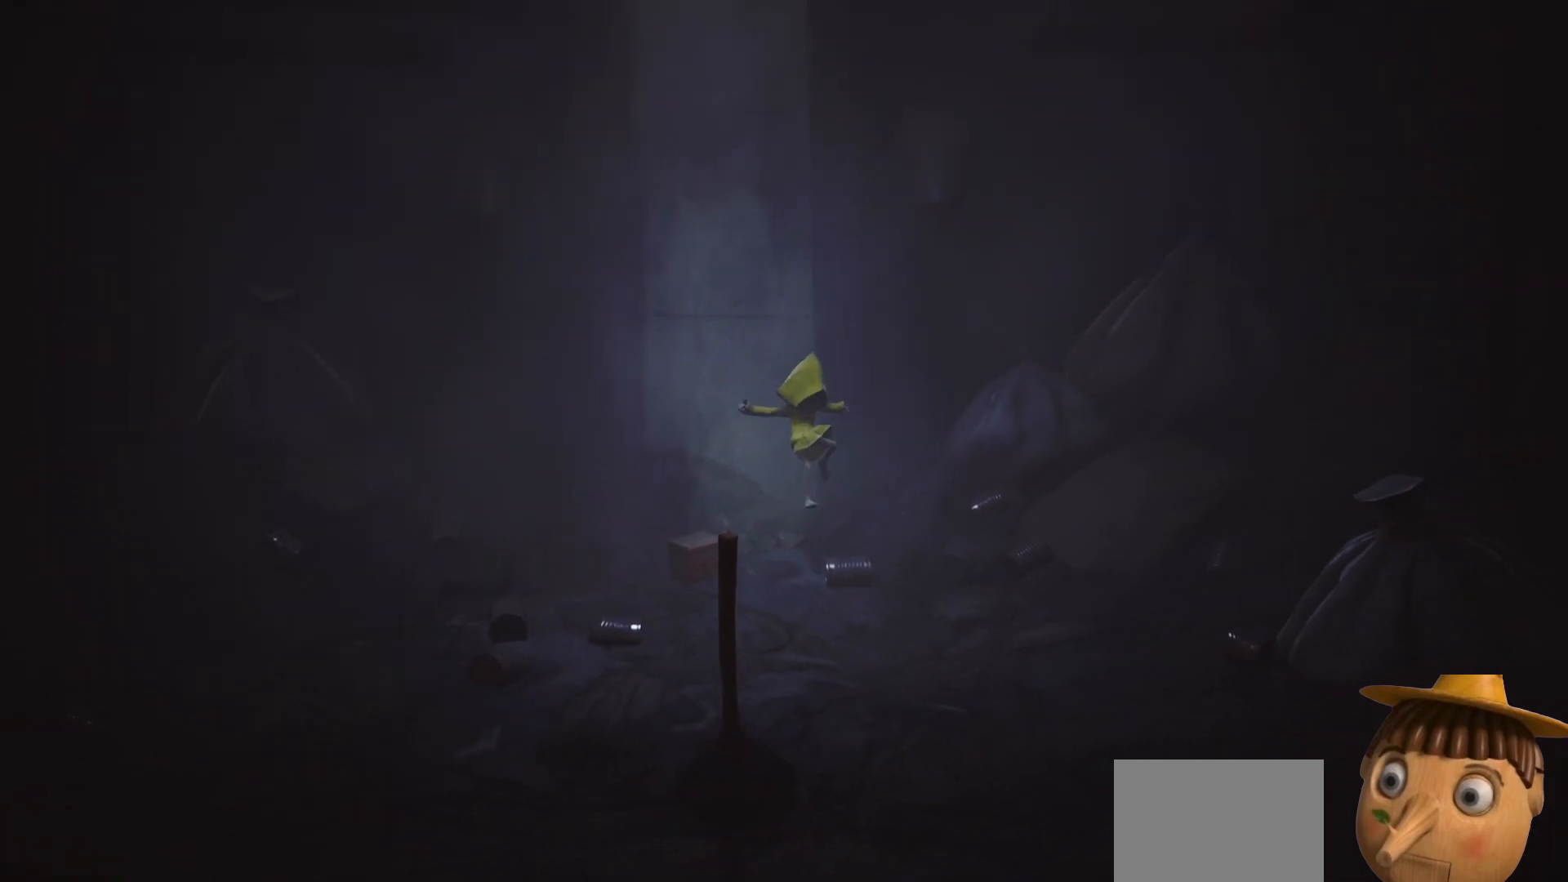
{"buttons": ["A", "X"], "left_stick": "down-right", "right_stick": "center", "events": [[117, "A", "down"], [133, "left_stick", "down-right"]]}
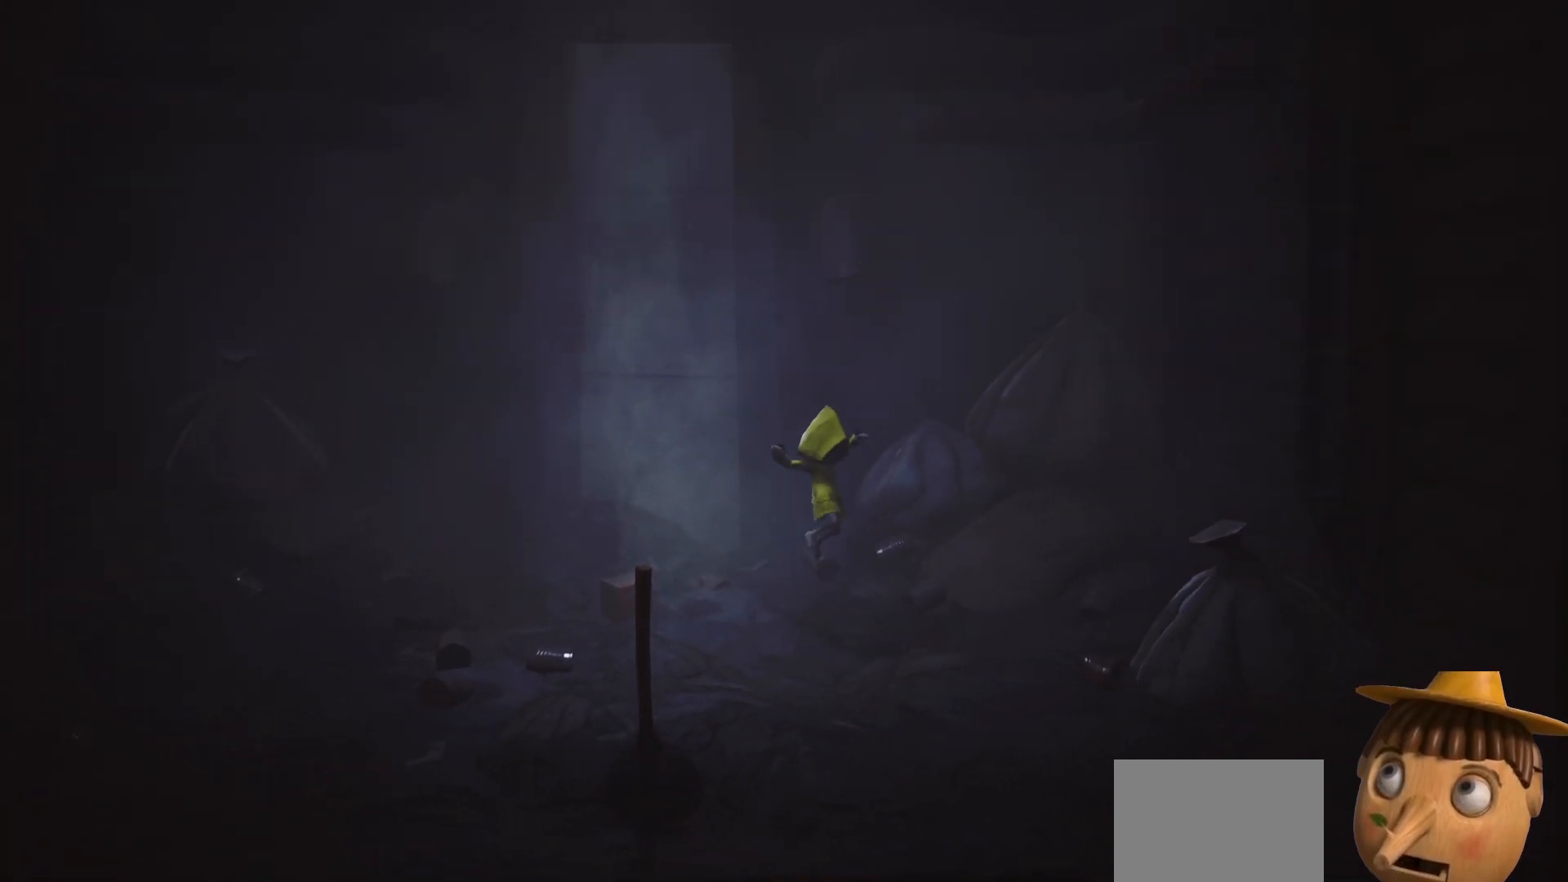
{"buttons": ["A", "X"], "left_stick": "right", "right_stick": "center", "events": [[183, "A", "up"], [483, "A", "down"], [500, "left_stick", "right"]]}
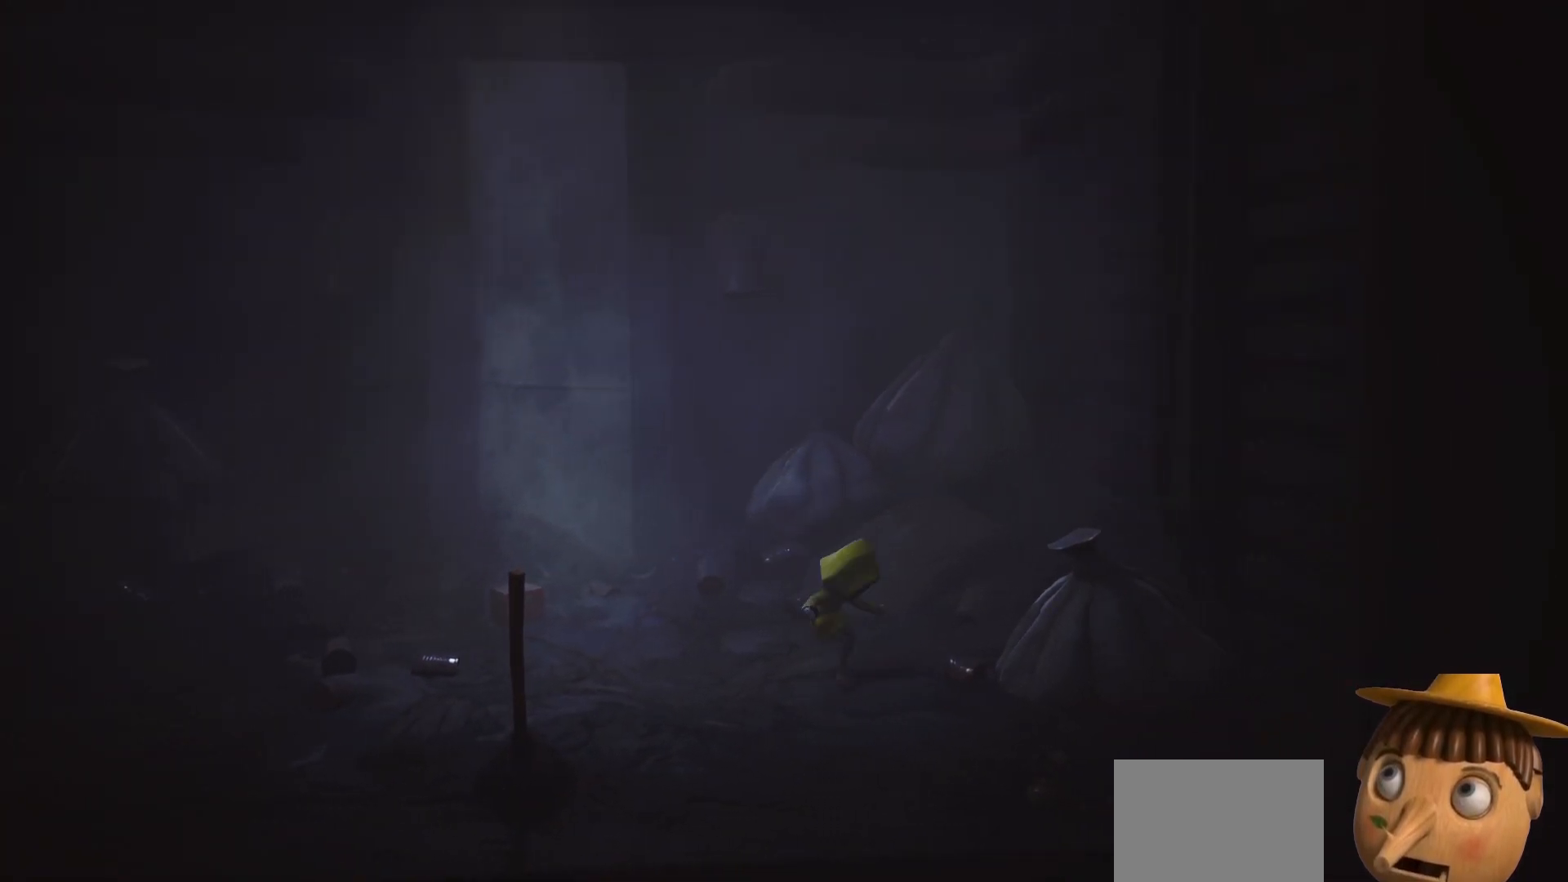
{"buttons": ["A", "X"], "left_stick": "down-right", "right_stick": "center", "events": [[500, "left_stick", "down-right"]]}
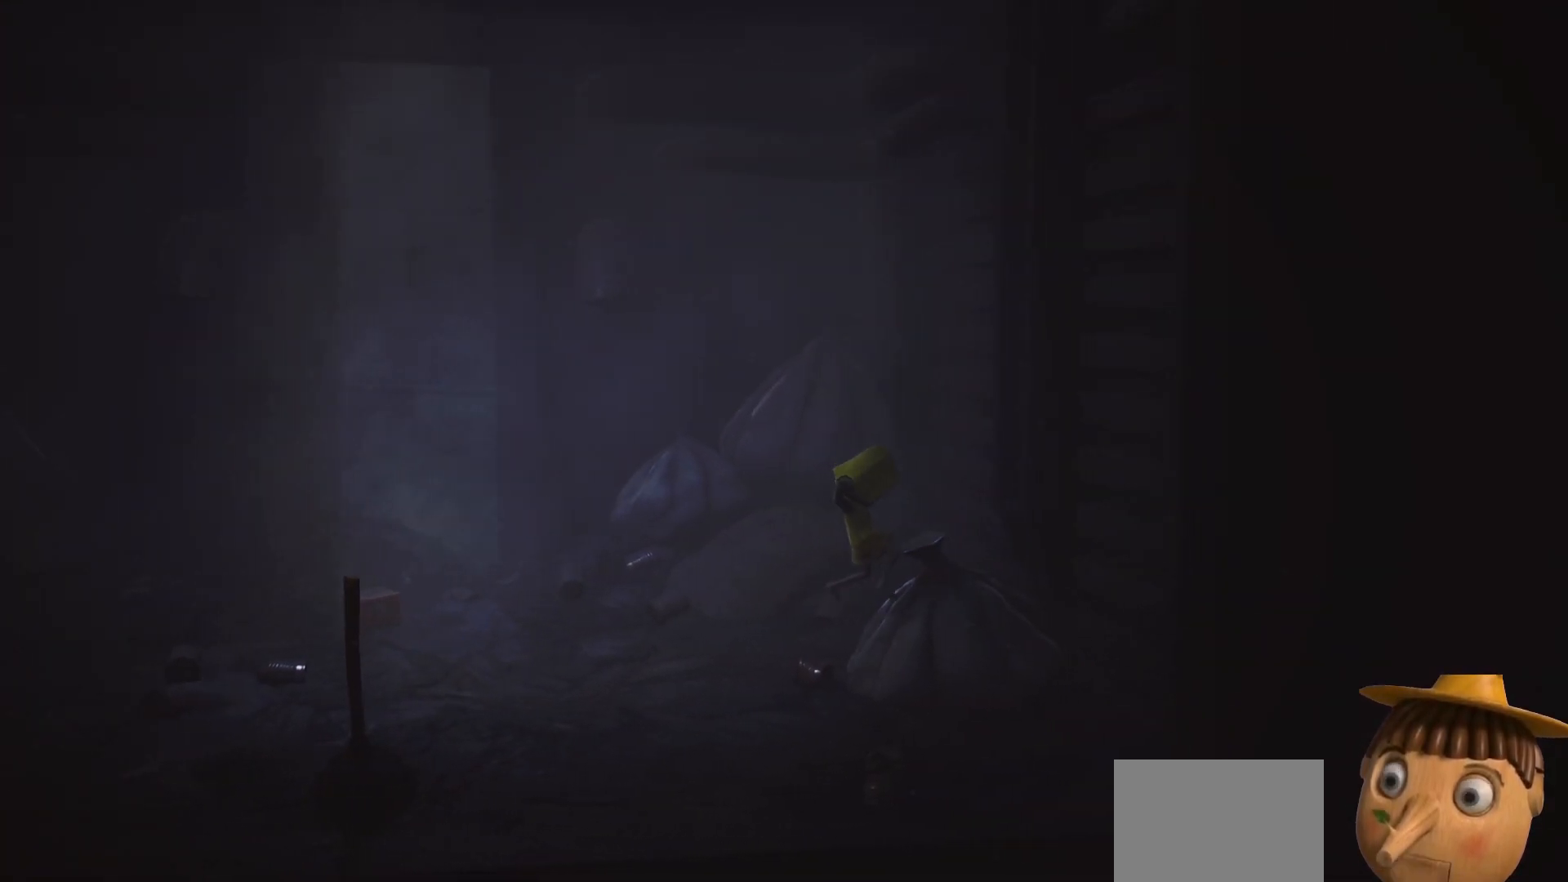
{"buttons": ["A", "X"], "left_stick": "right", "right_stick": "center", "events": [[67, "A", "up"], [200, "A", "down"], [317, "left_stick", "right"]]}
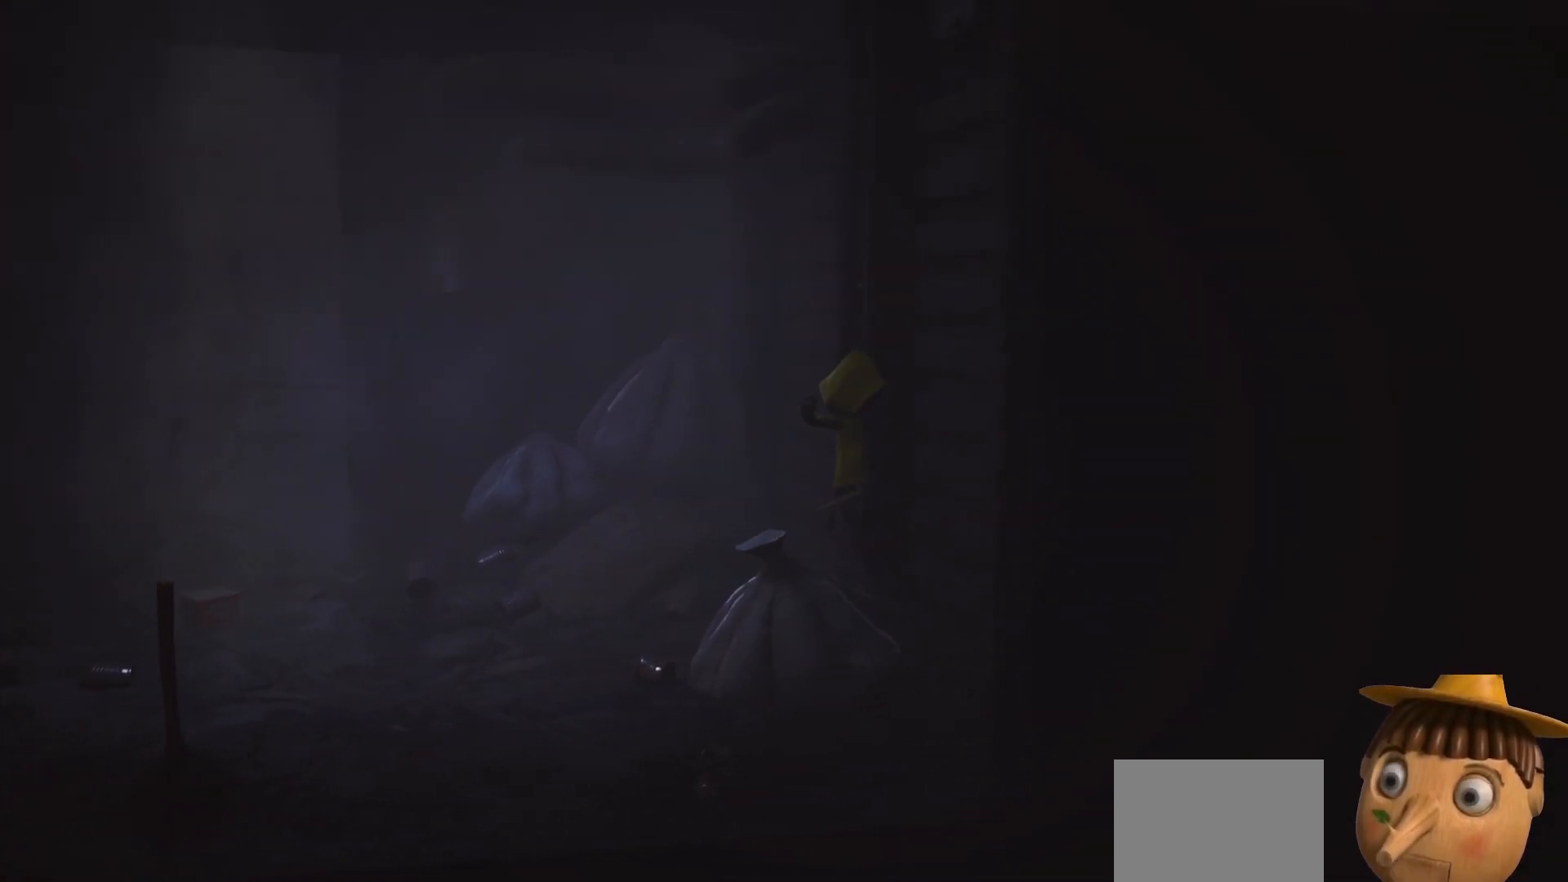
{"buttons": ["X", "R2"], "left_stick": "up", "right_stick": "center", "events": [[33, "A", "up"], [50, "R2", "down"], [67, "left_stick", "up-right"], [183, "left_stick", "up"]]}
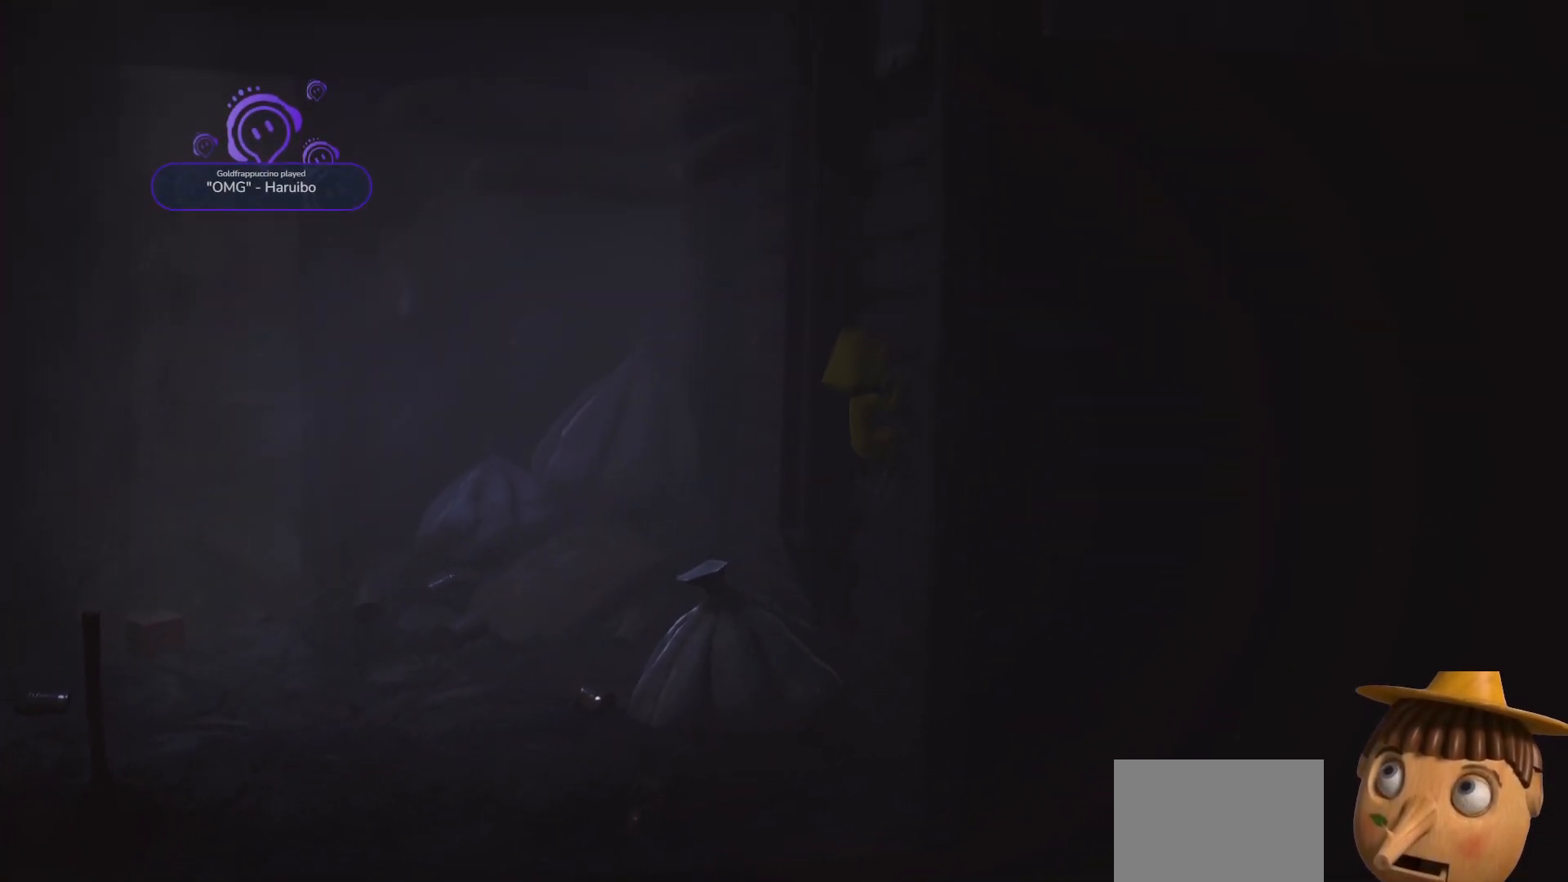
{"buttons": ["X", "R2"], "left_stick": "up", "right_stick": "center", "events": []}
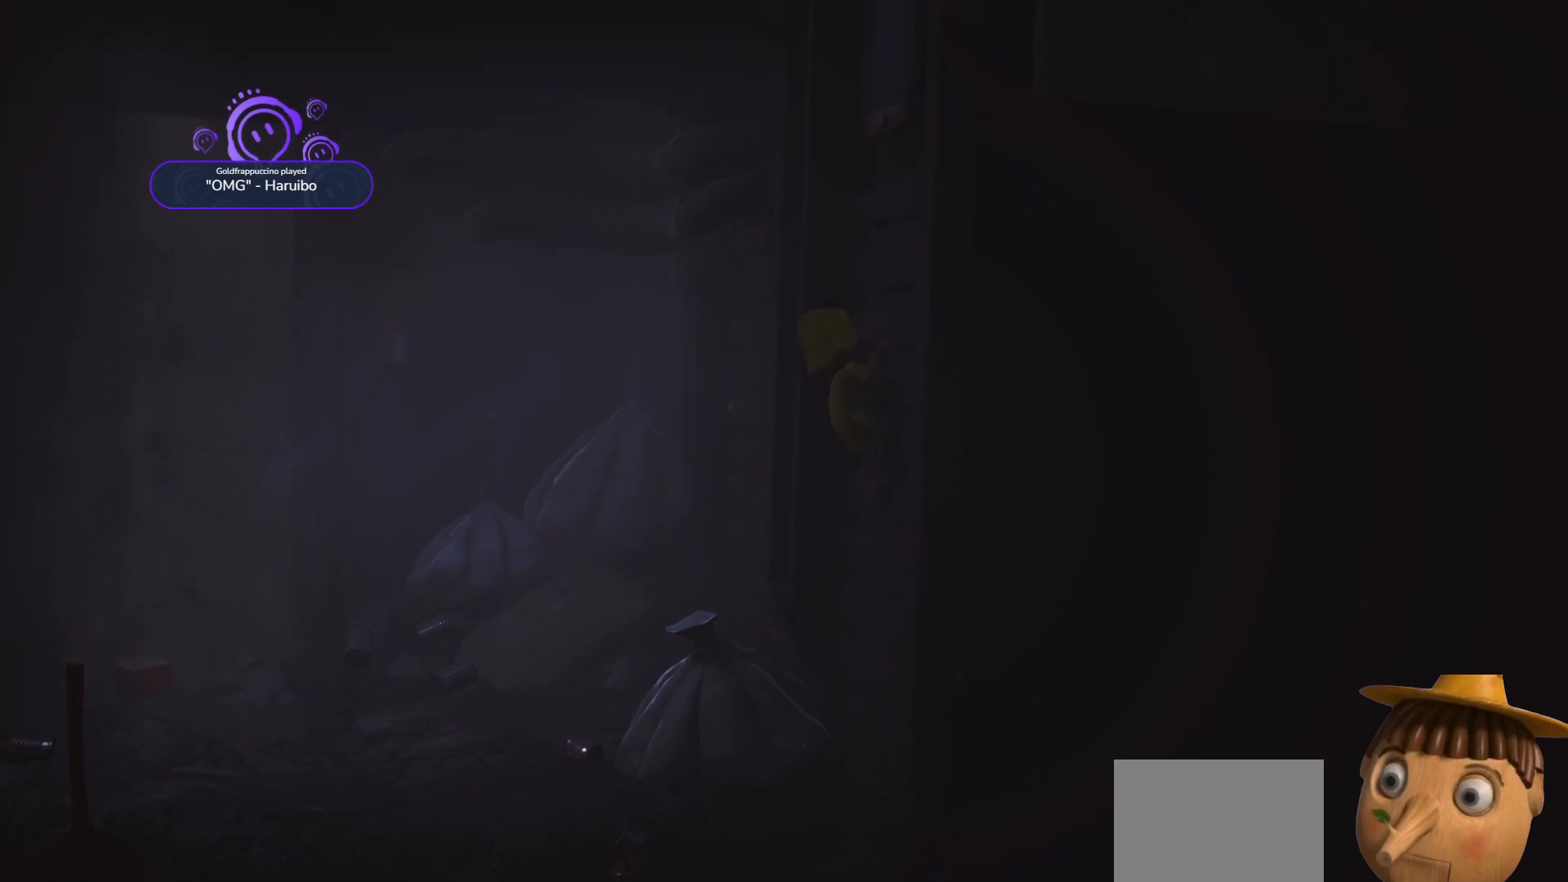
{"buttons": ["X", "R2"], "left_stick": "up", "right_stick": "center", "events": []}
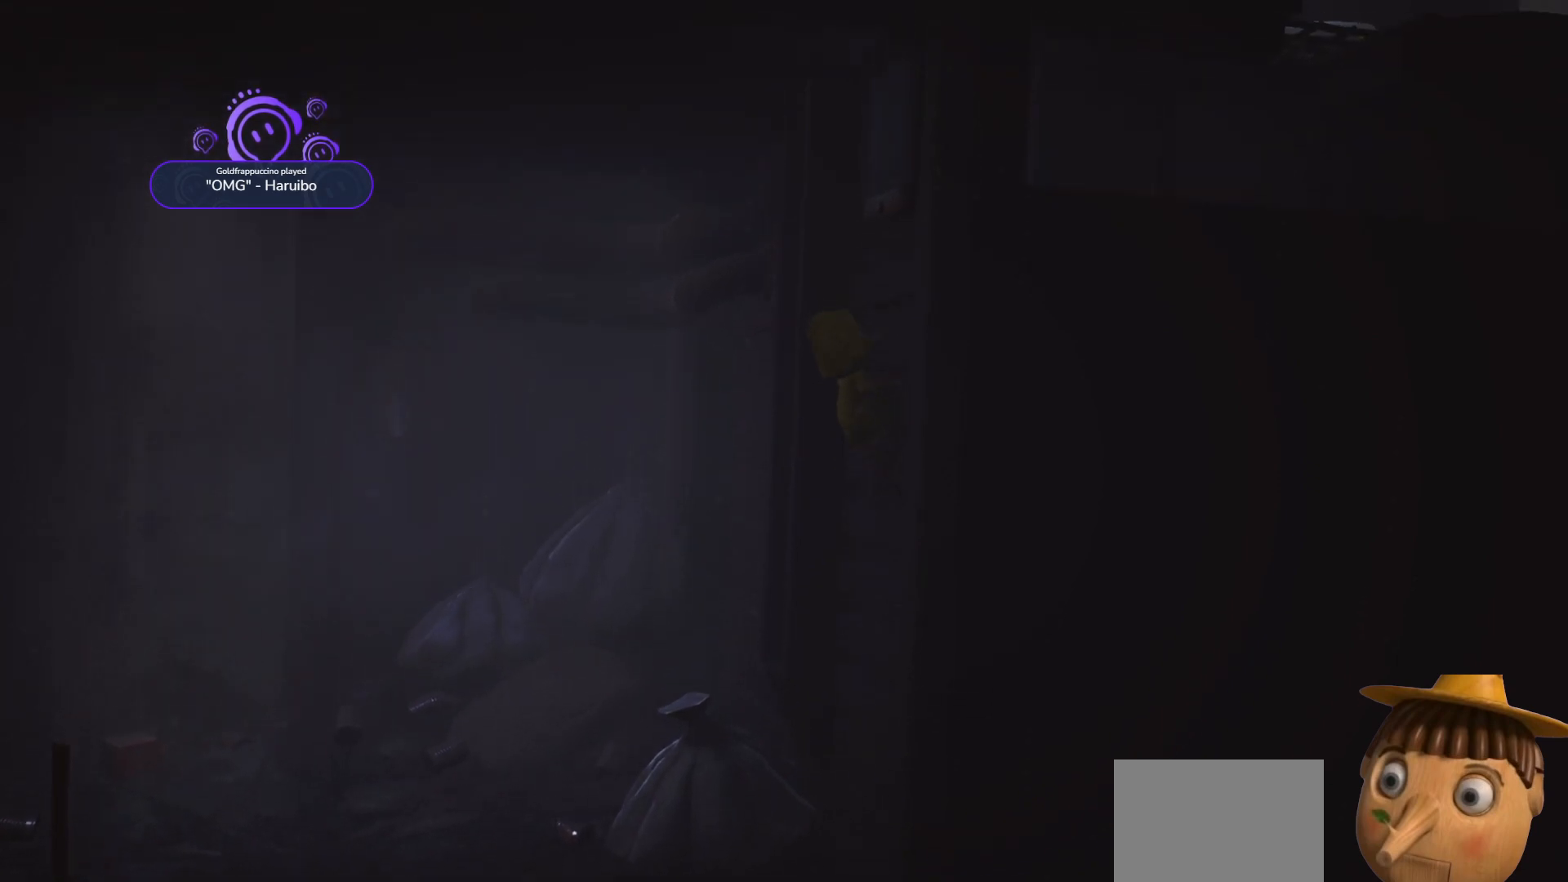
{"buttons": ["X", "R2"], "left_stick": "up", "right_stick": "center", "events": []}
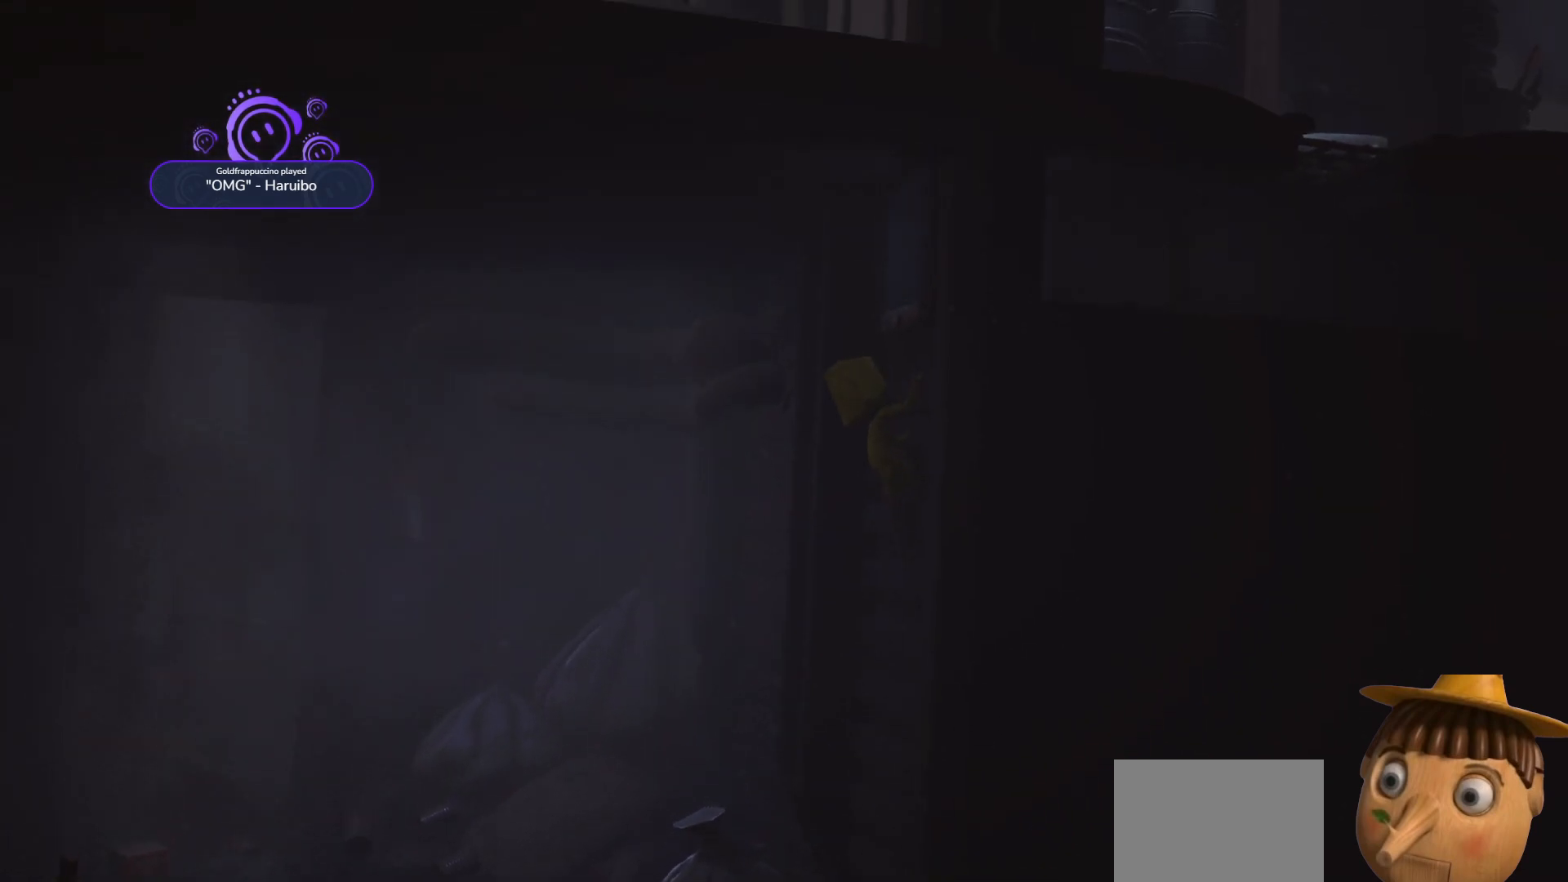
{"buttons": ["X", "R2"], "left_stick": "up-right", "right_stick": "center", "events": [[67, "left_stick", "up-right"]]}
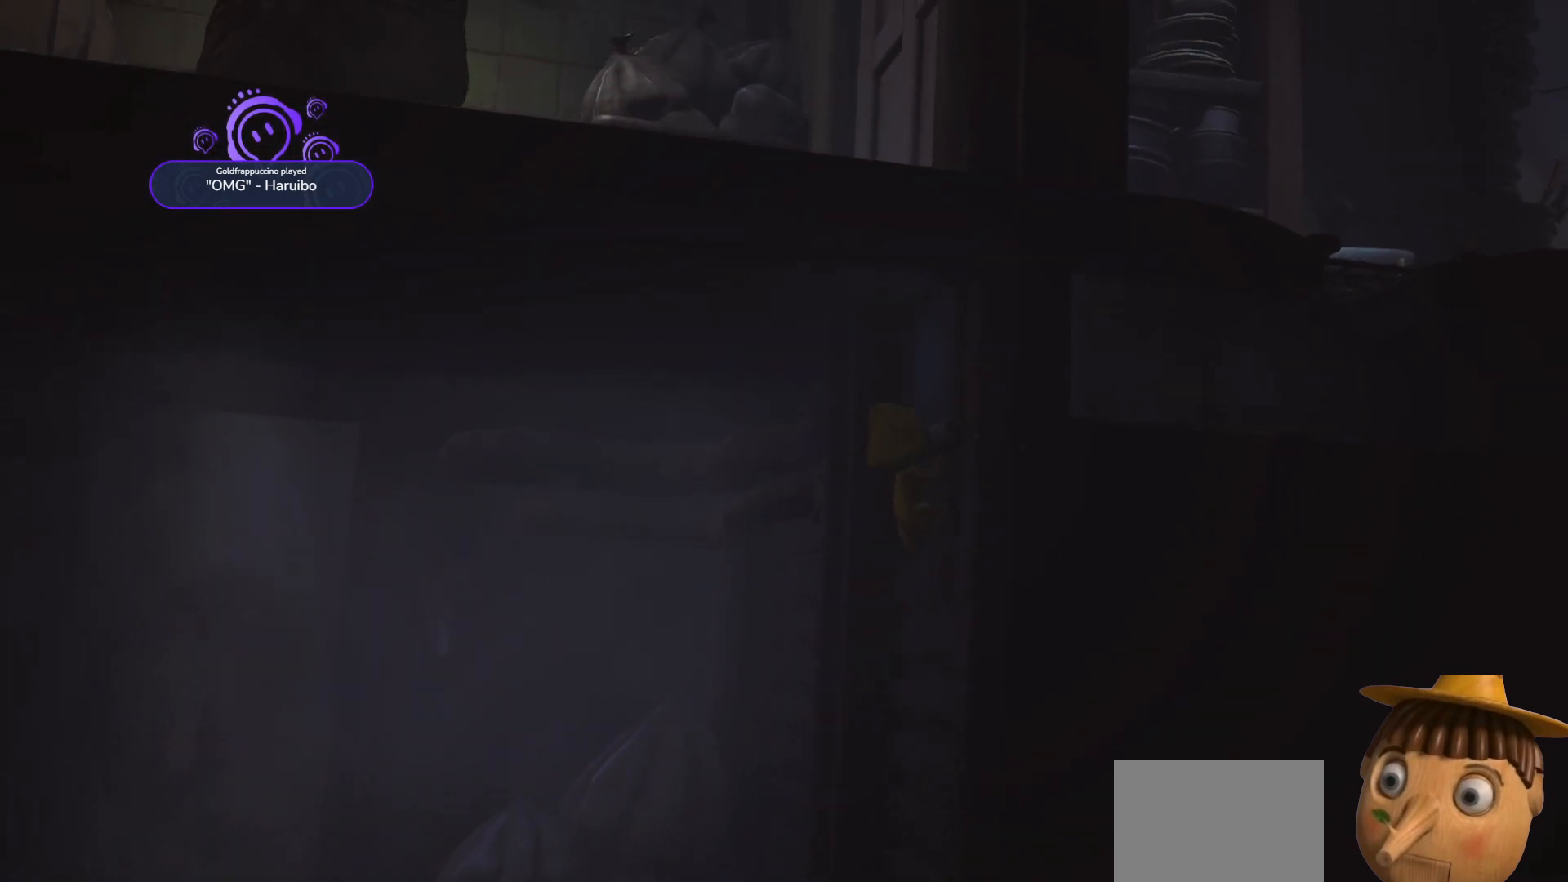
{"buttons": ["X", "R2"], "left_stick": "up-right", "right_stick": "center", "events": []}
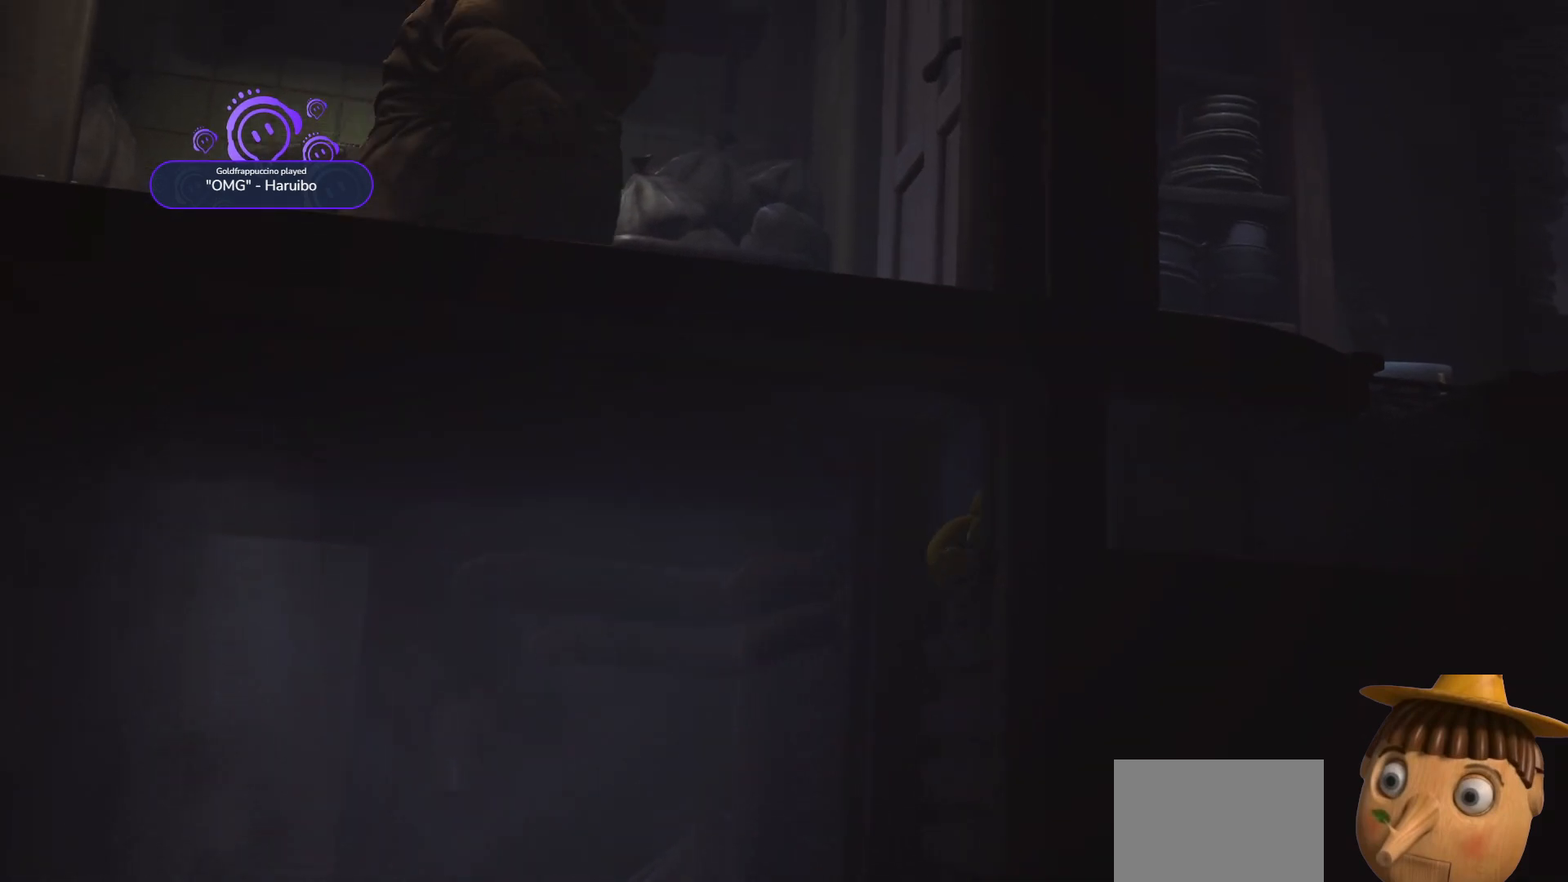
{"buttons": ["X", "R2"], "left_stick": "right", "right_stick": "center", "events": [[83, "left_stick", "right"]]}
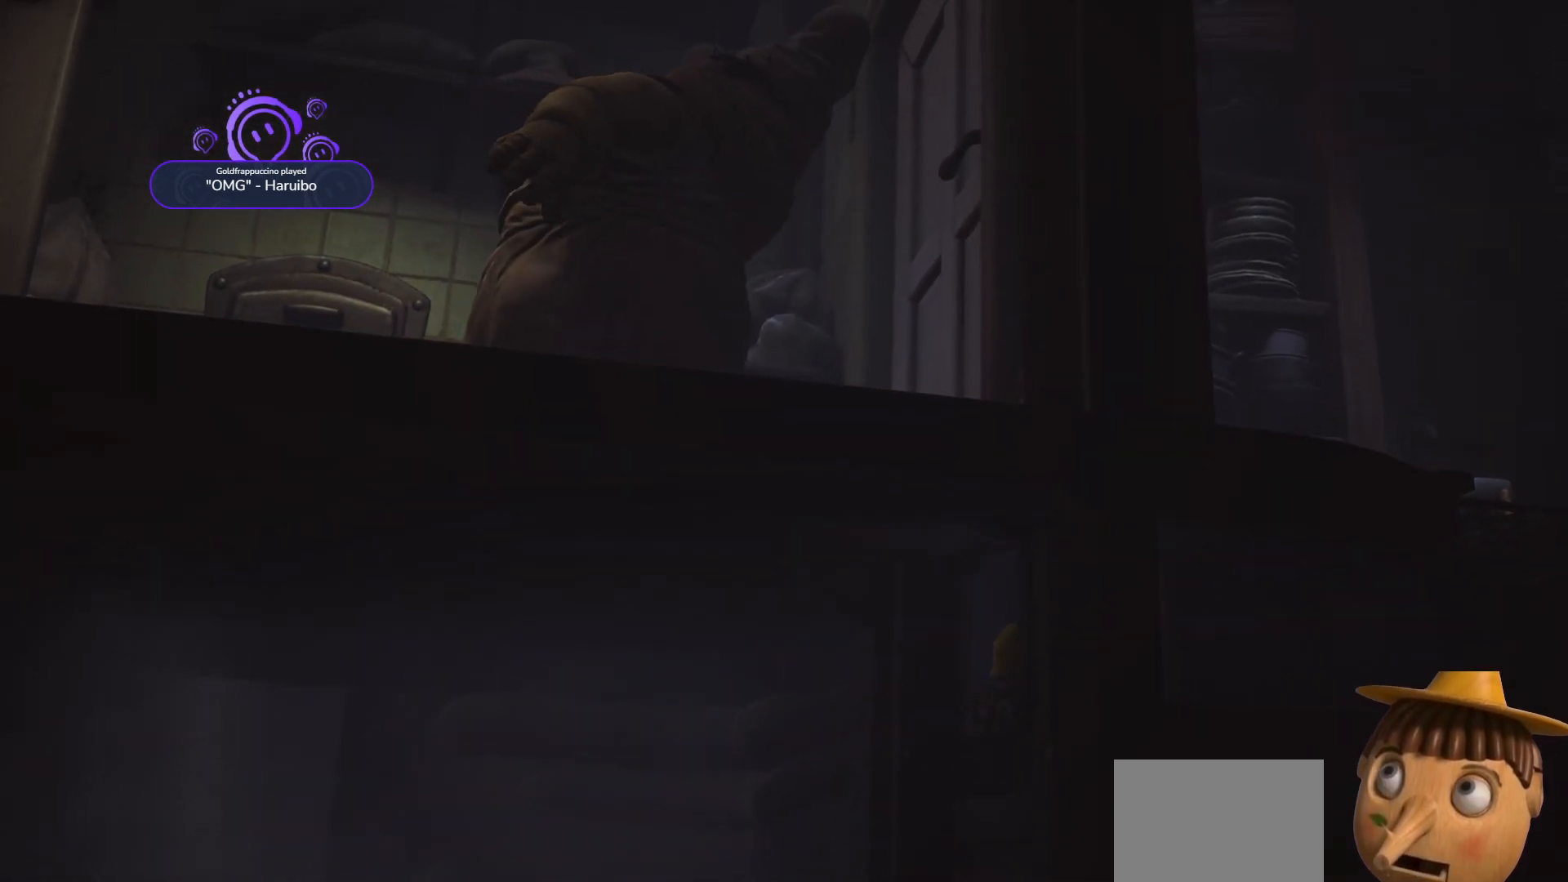
{"buttons": ["X", "R2"], "left_stick": "right", "right_stick": "center", "events": []}
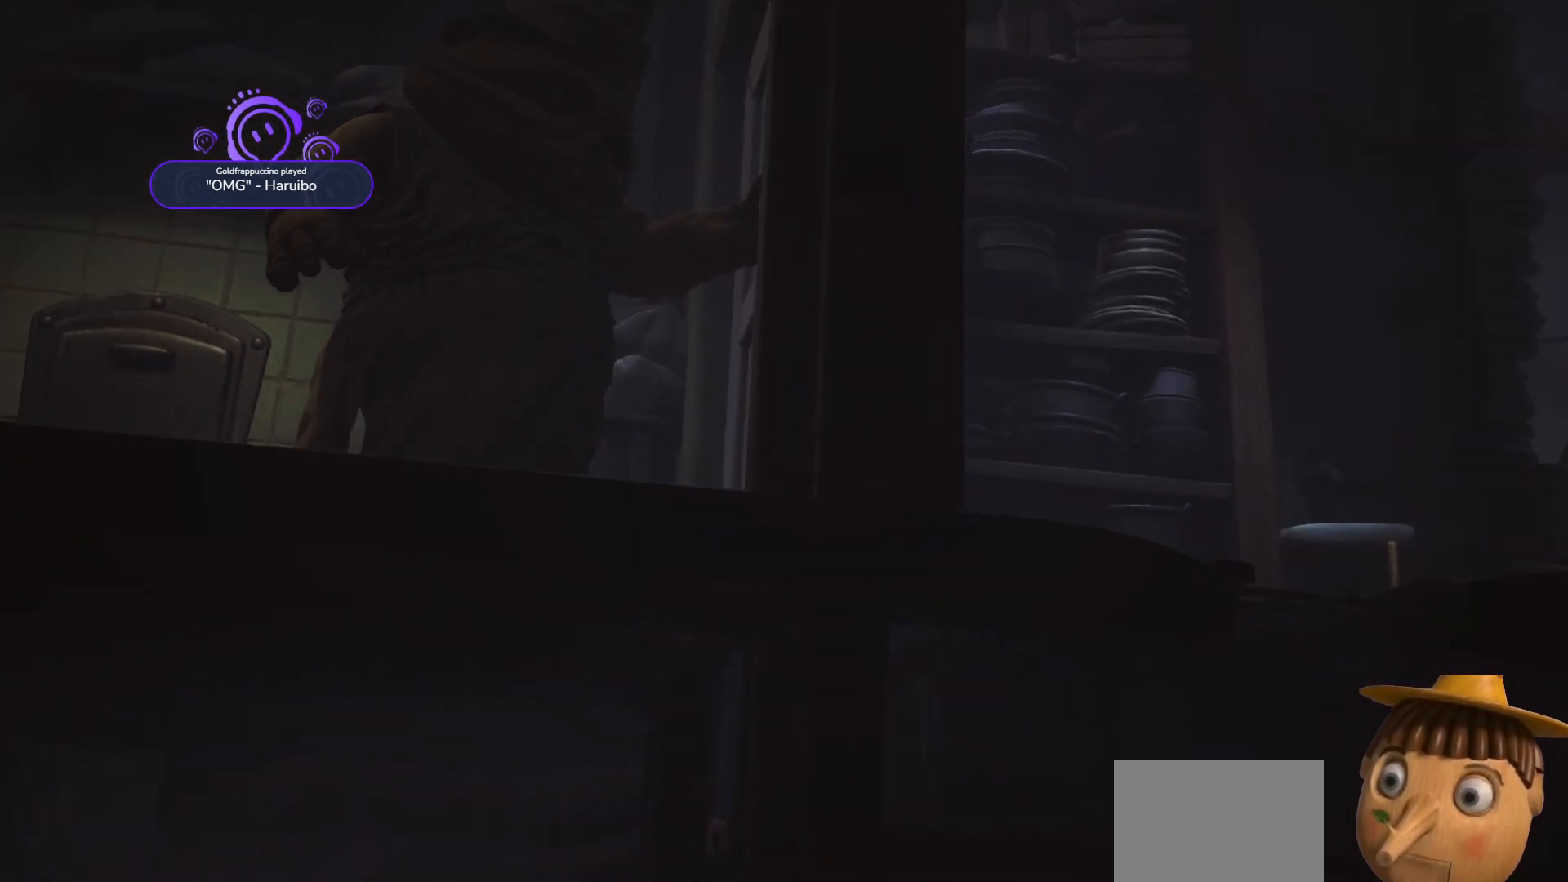
{"buttons": ["X"], "left_stick": "right", "right_stick": "center", "events": [[17, "left_stick", "up-right"], [117, "R2", "up"], [183, "left_stick", "right"]]}
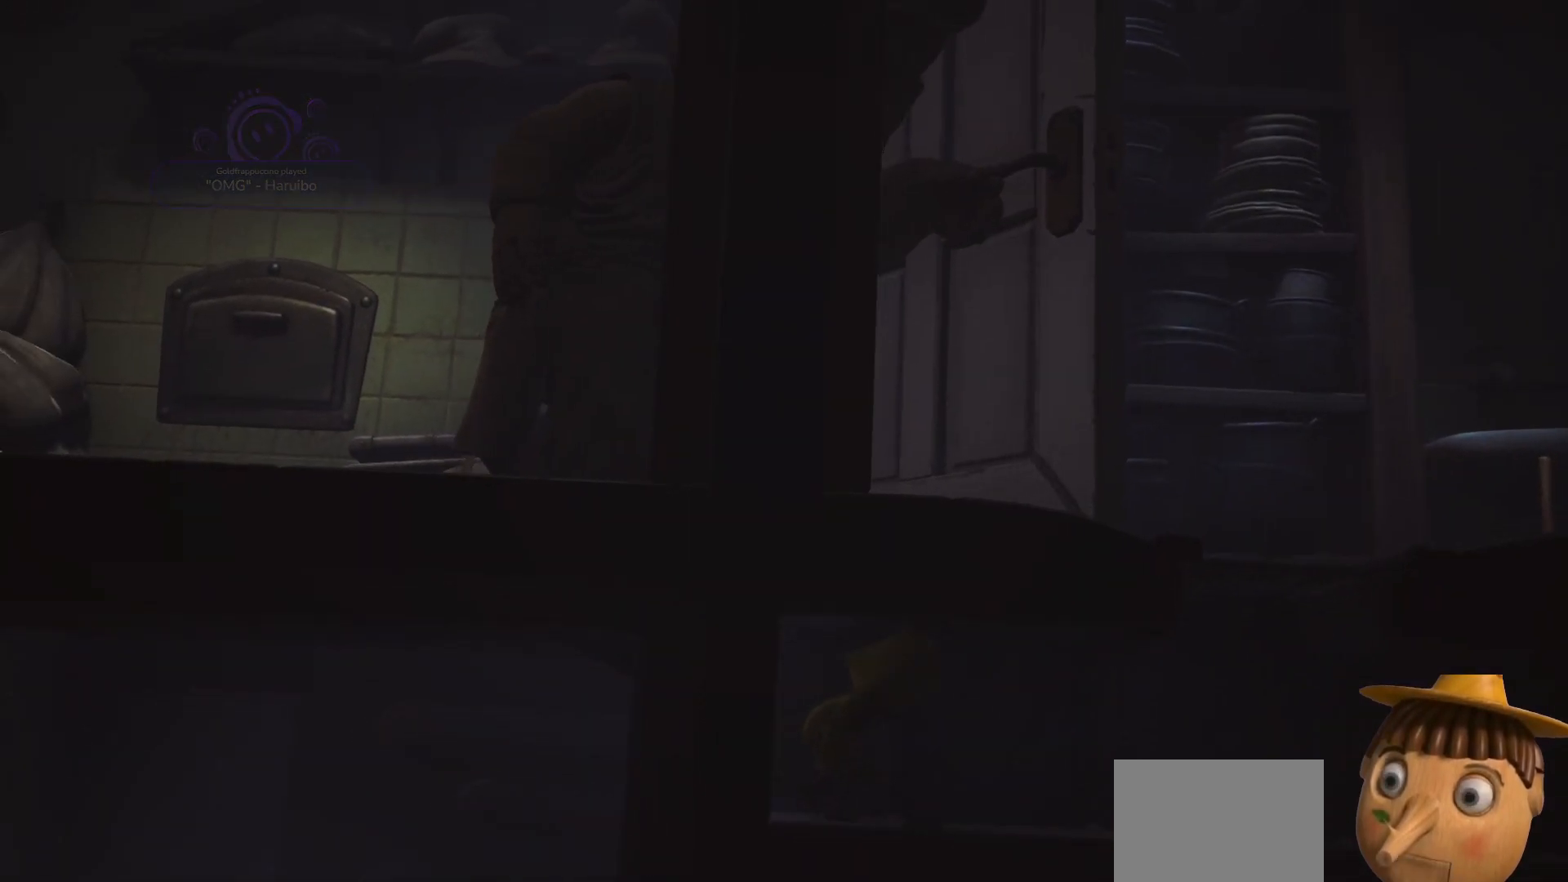
{"buttons": ["X"], "left_stick": "right", "right_stick": "center", "events": []}
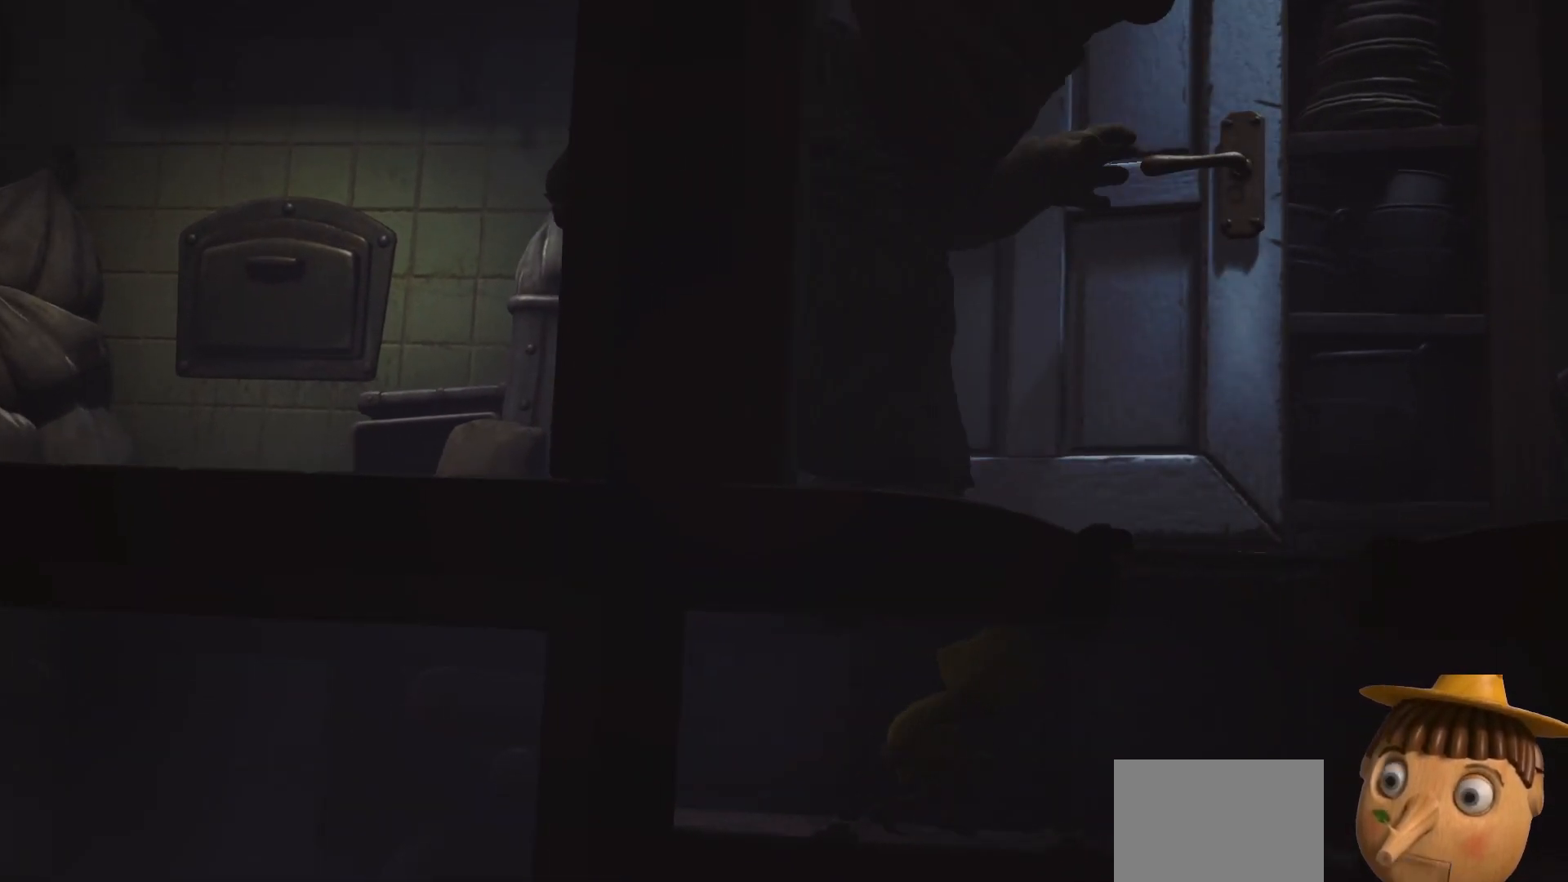
{"buttons": ["X", "L2"], "left_stick": "right", "right_stick": "center", "events": [[100, "L2", "down"]]}
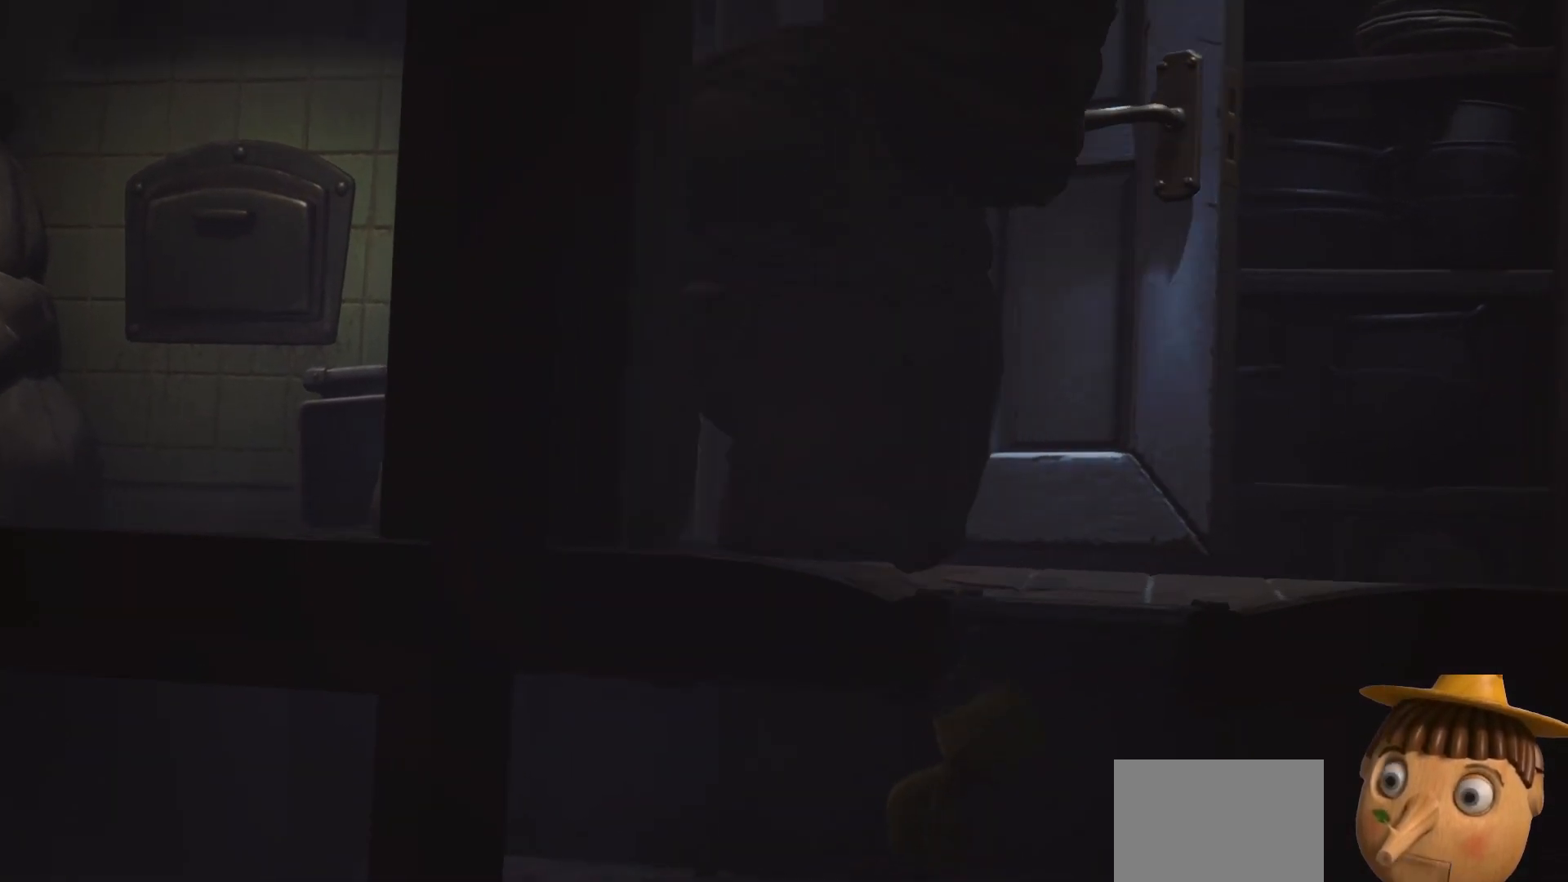
{"buttons": ["X", "L2"], "left_stick": "right", "right_stick": "center", "events": []}
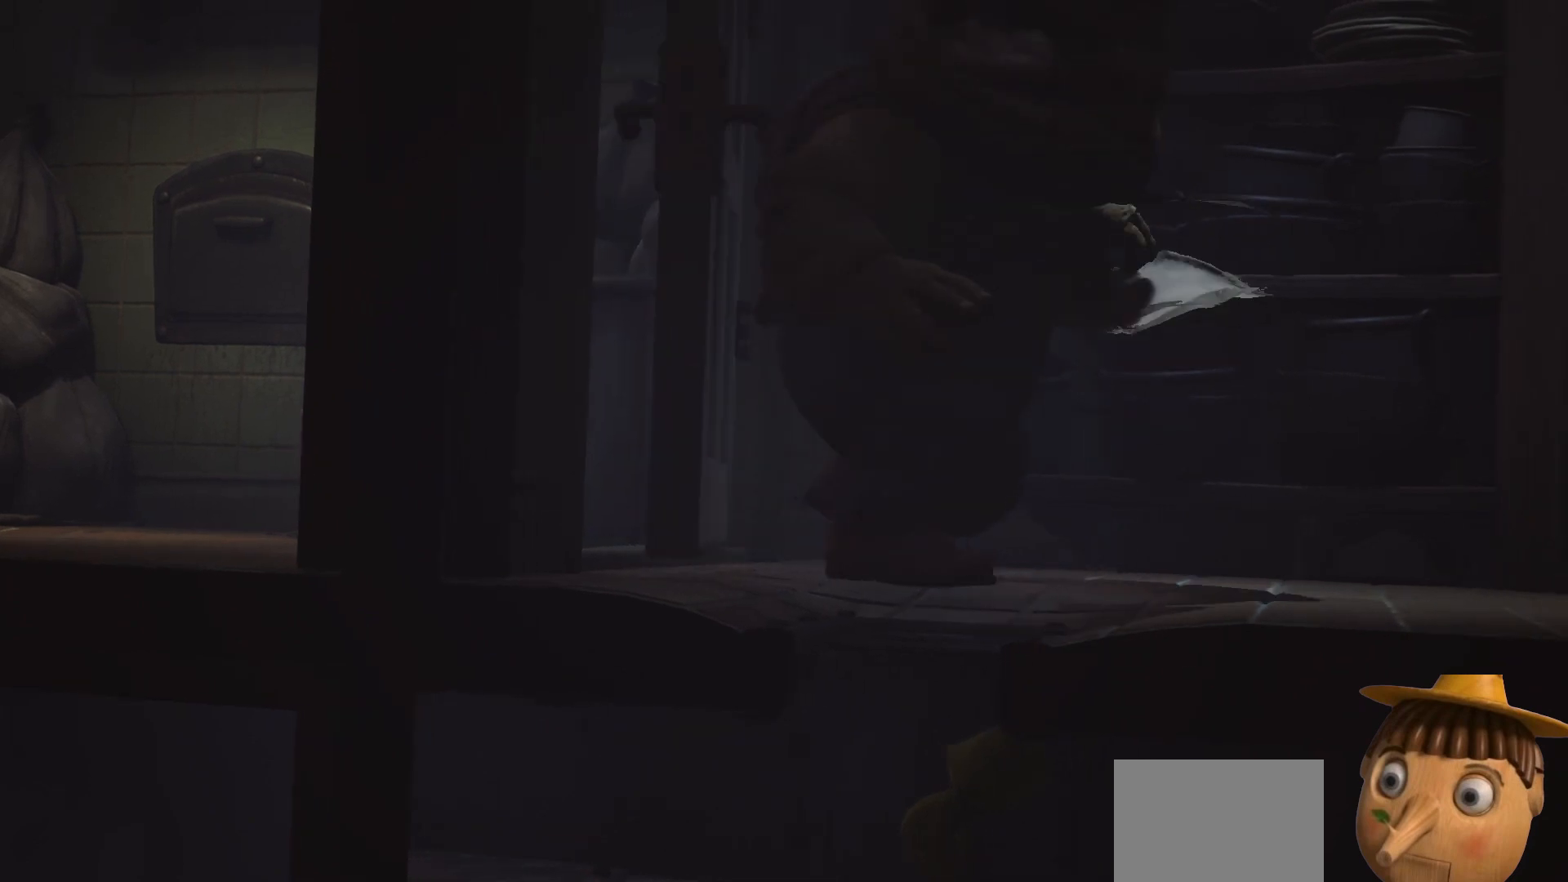
{"buttons": ["X", "L2"], "left_stick": "right", "right_stick": "center", "events": []}
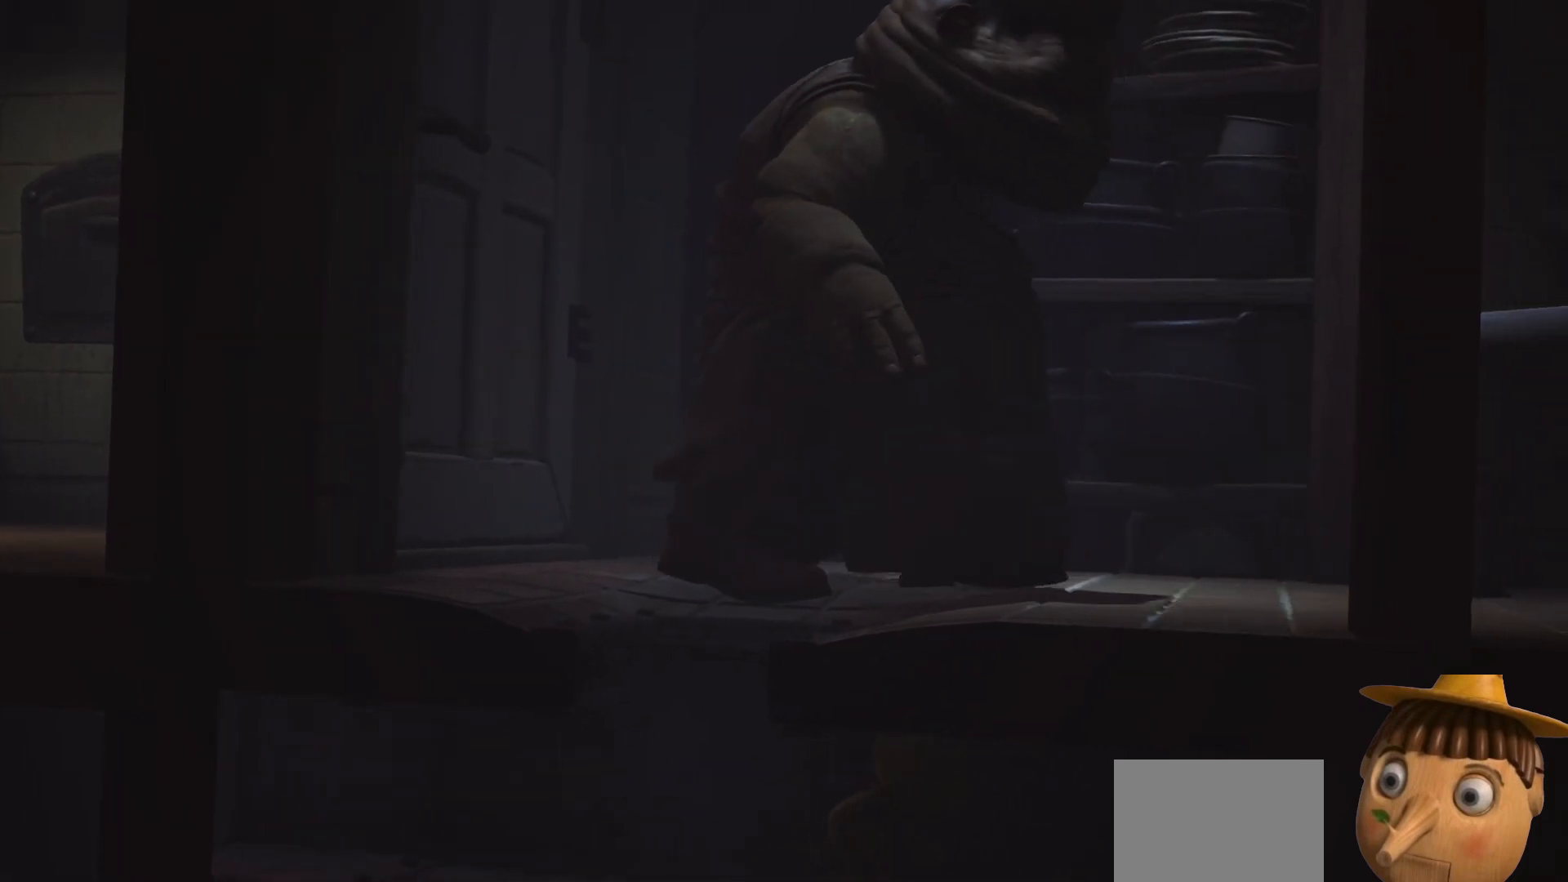
{"buttons": ["X", "L2"], "left_stick": "right", "right_stick": "center", "events": []}
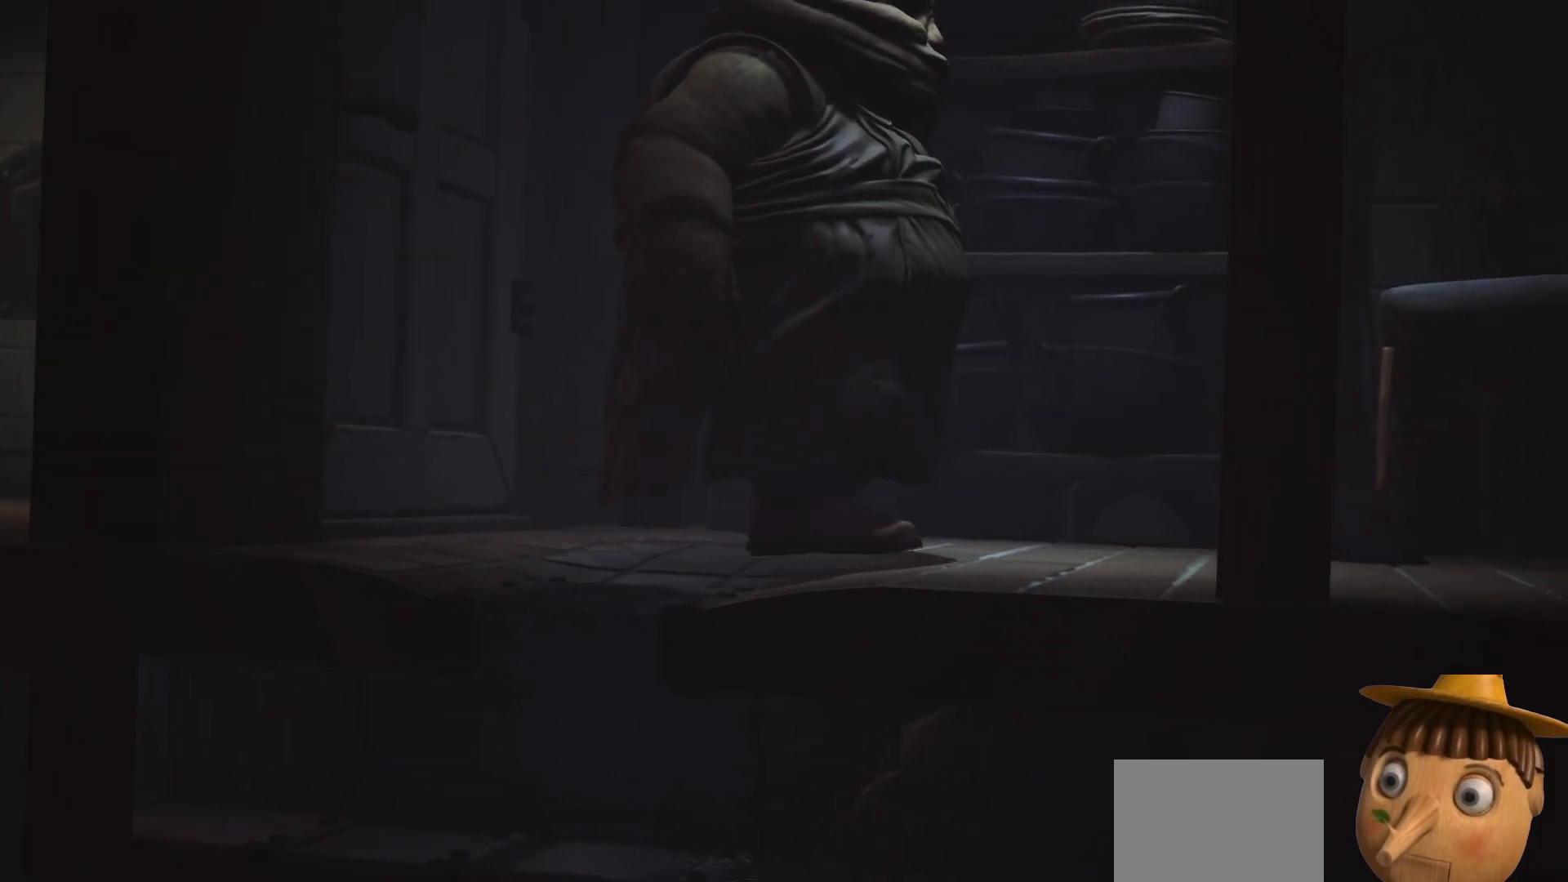
{"buttons": ["X", "L2"], "left_stick": "right", "right_stick": "center", "events": []}
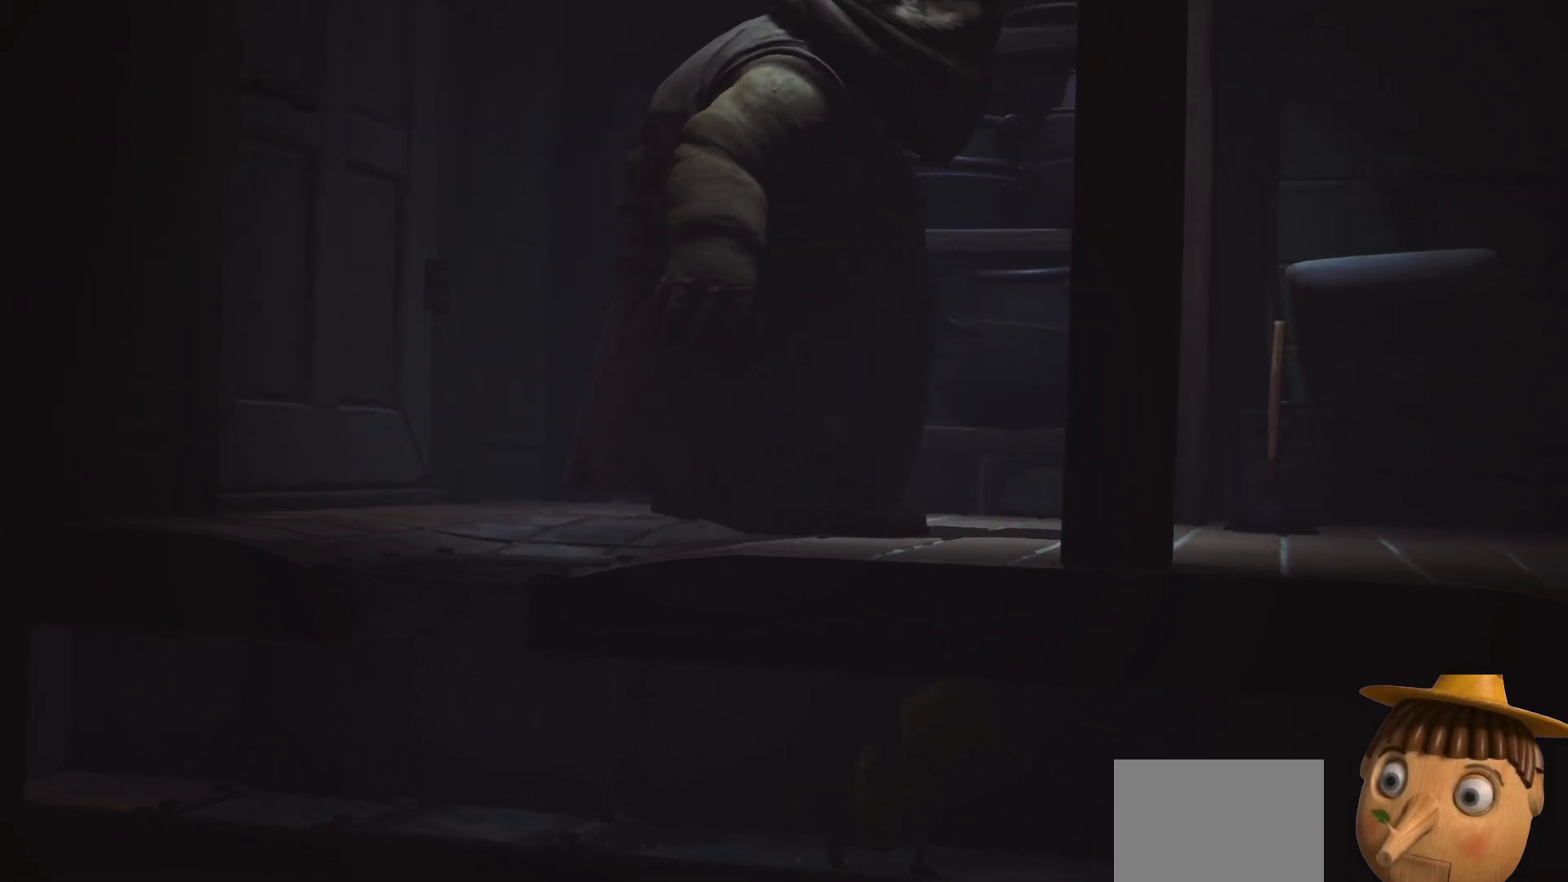
{"buttons": ["X", "L2"], "left_stick": "right", "right_stick": "center", "events": []}
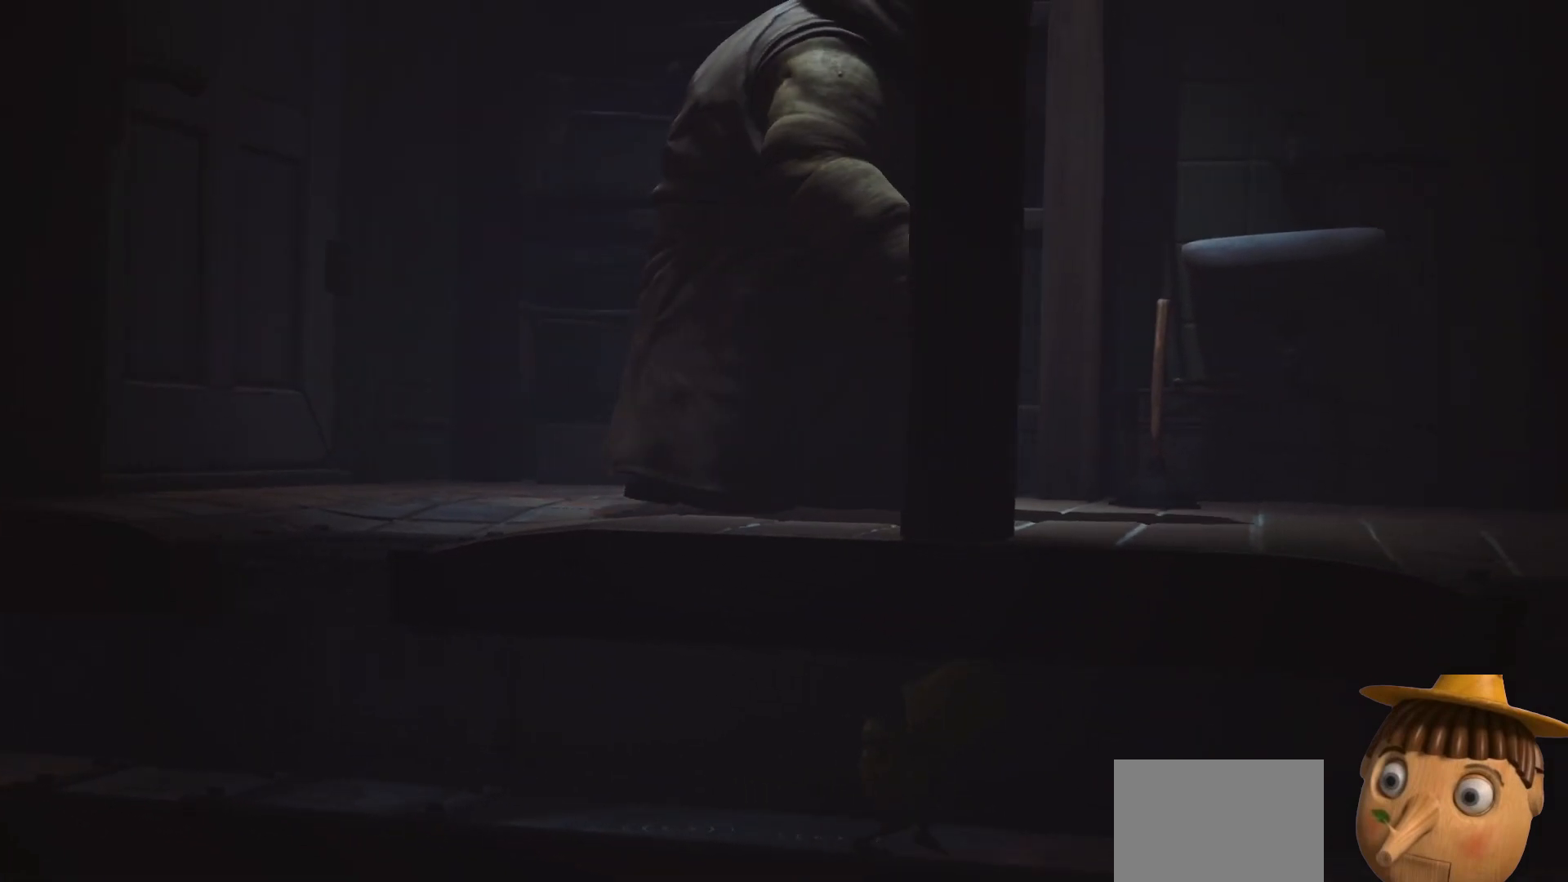
{"buttons": ["X"], "left_stick": "right", "right_stick": "center", "events": [[183, "L2", "up"]]}
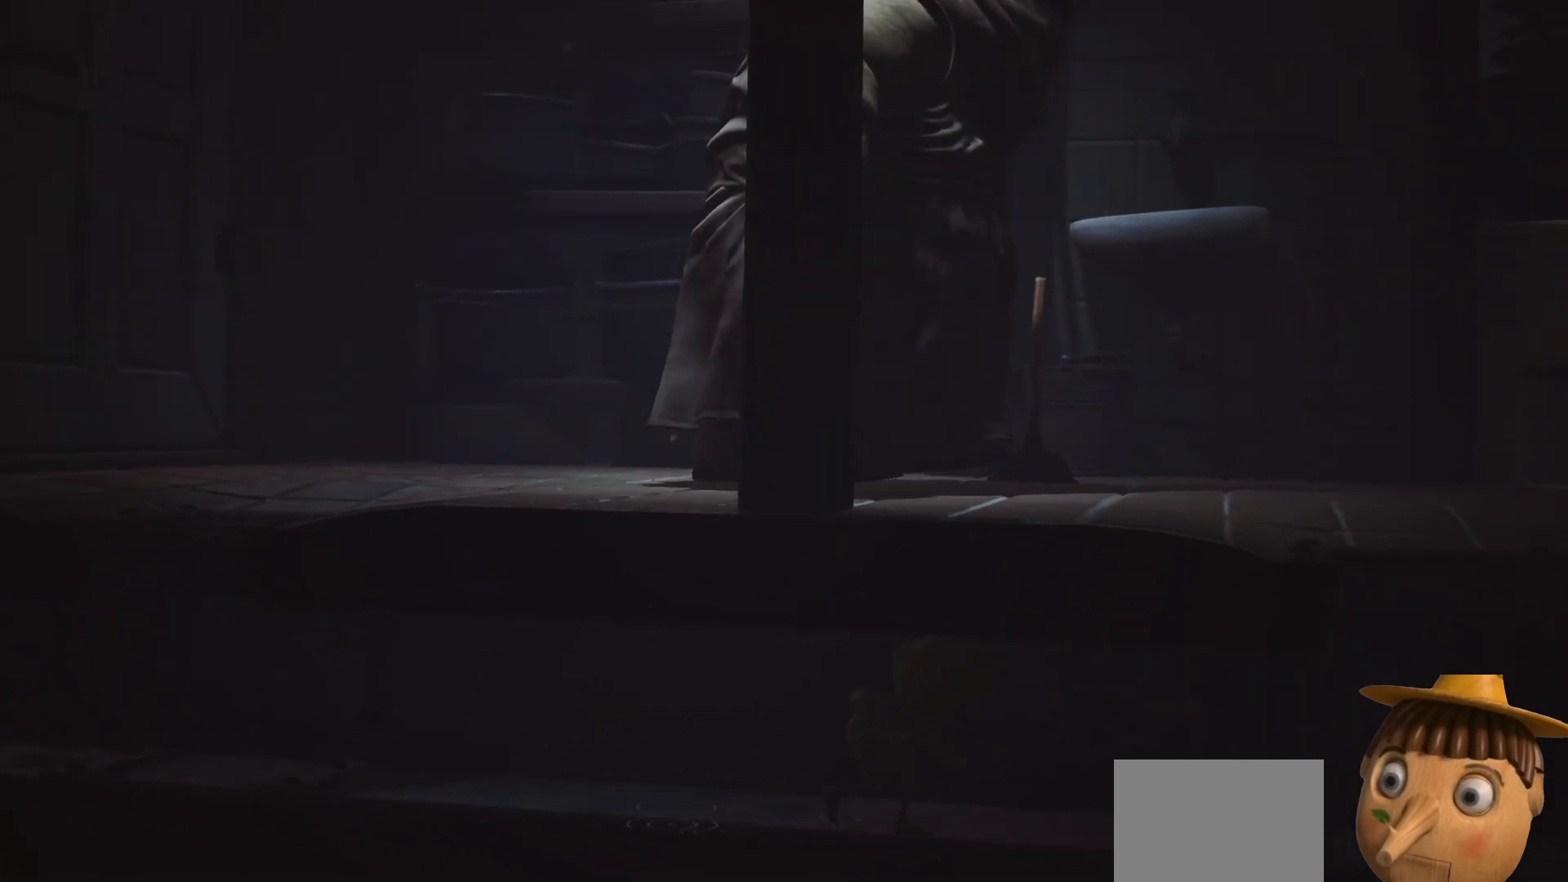
{"buttons": ["X"], "left_stick": "right", "right_stick": "center", "events": []}
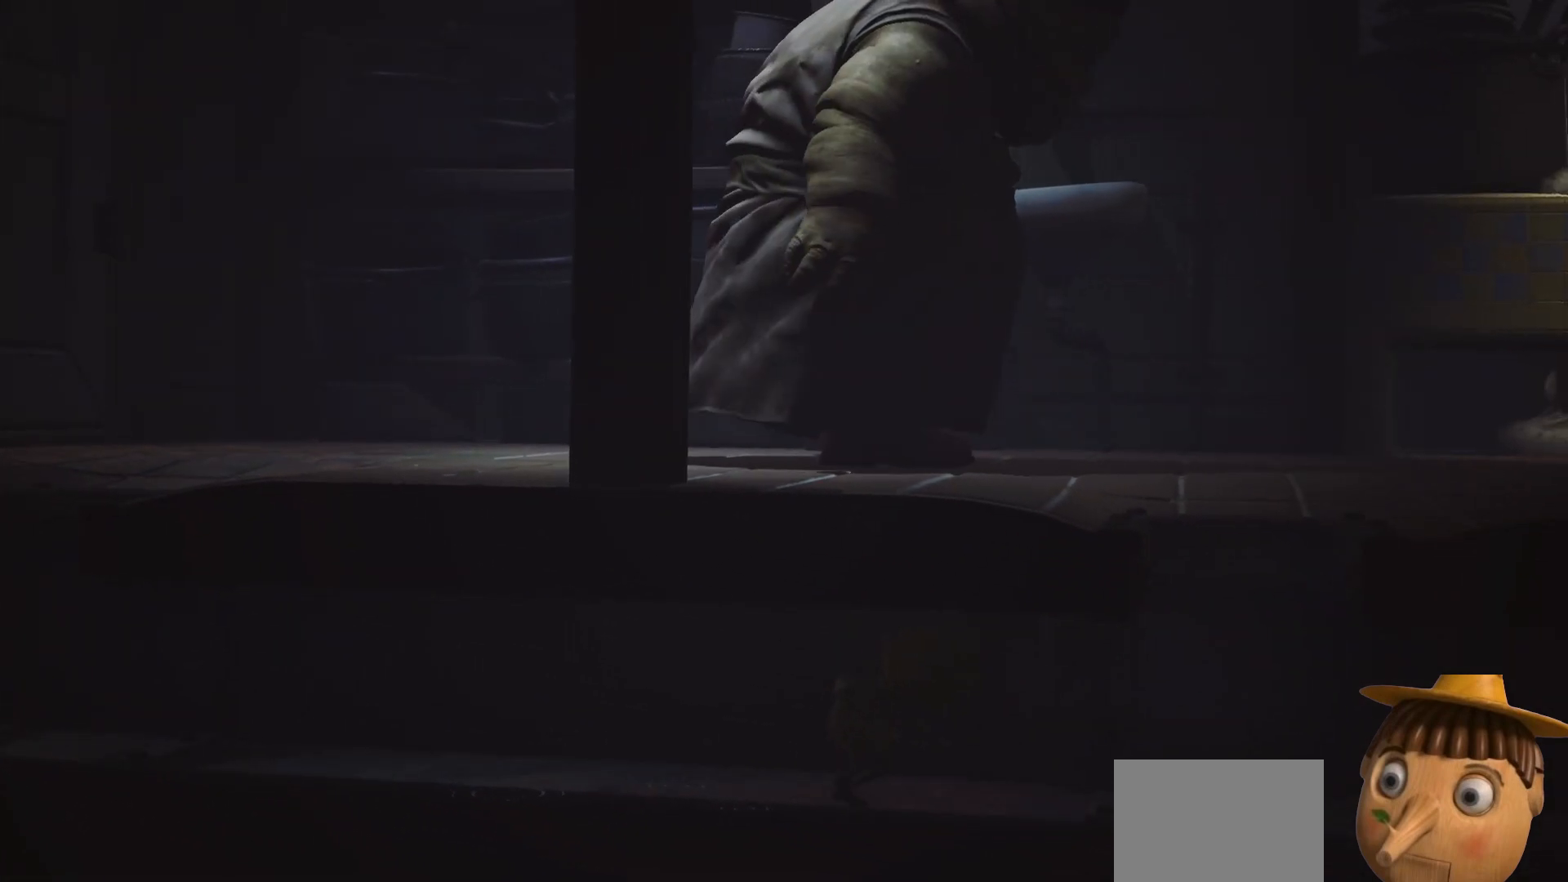
{"buttons": ["X", "L2"], "left_stick": "right", "right_stick": "center", "events": [[450, "L2", "down"]]}
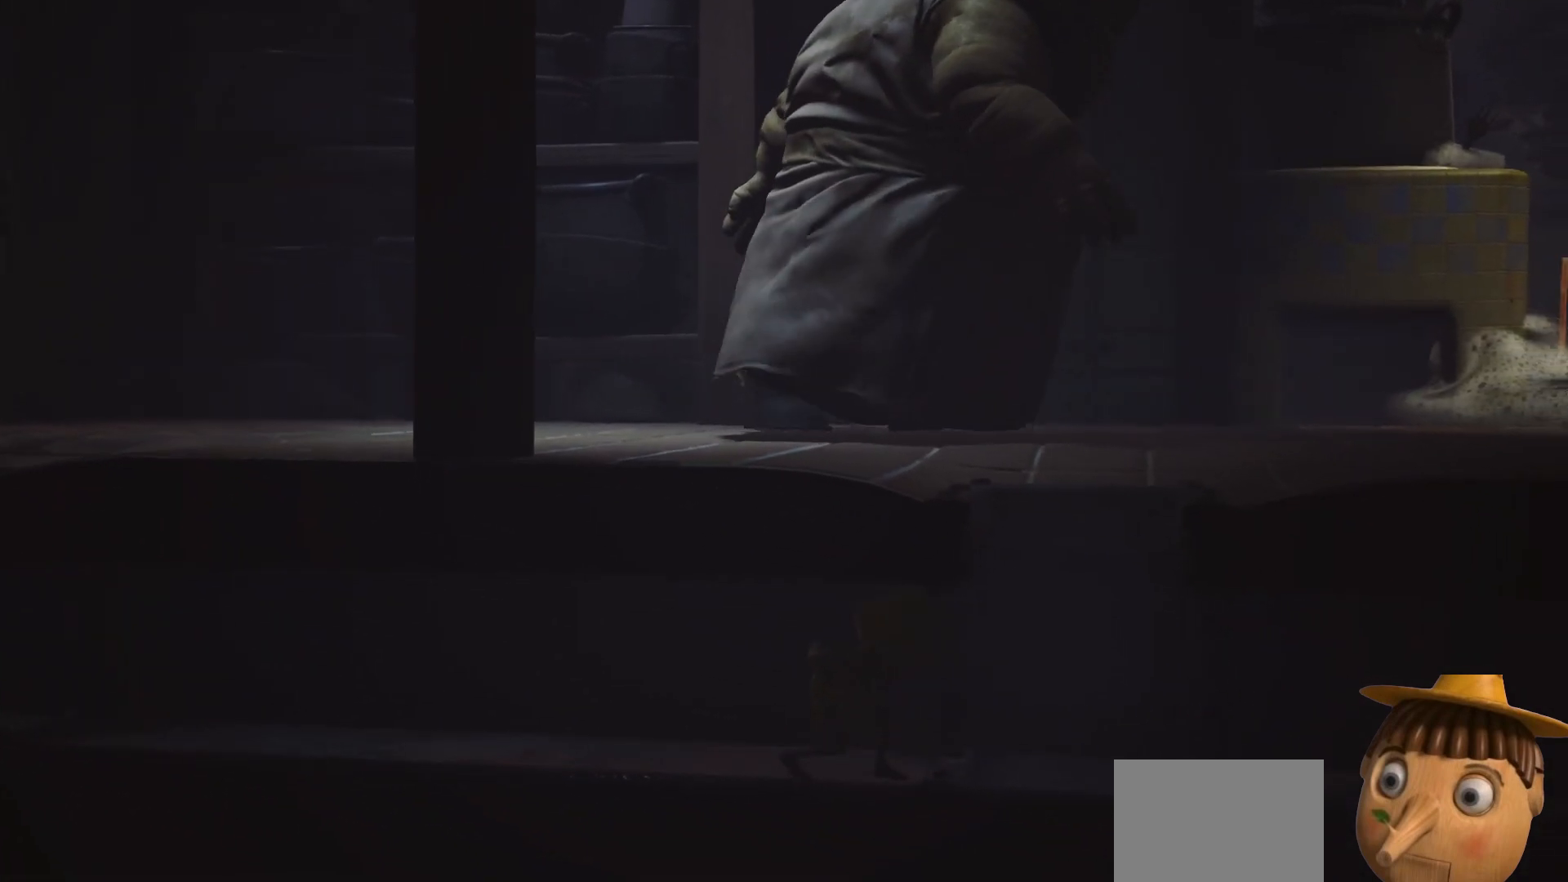
{"buttons": ["X", "L2"], "left_stick": "right", "right_stick": "right", "events": [[100, "right_stick", "right"]]}
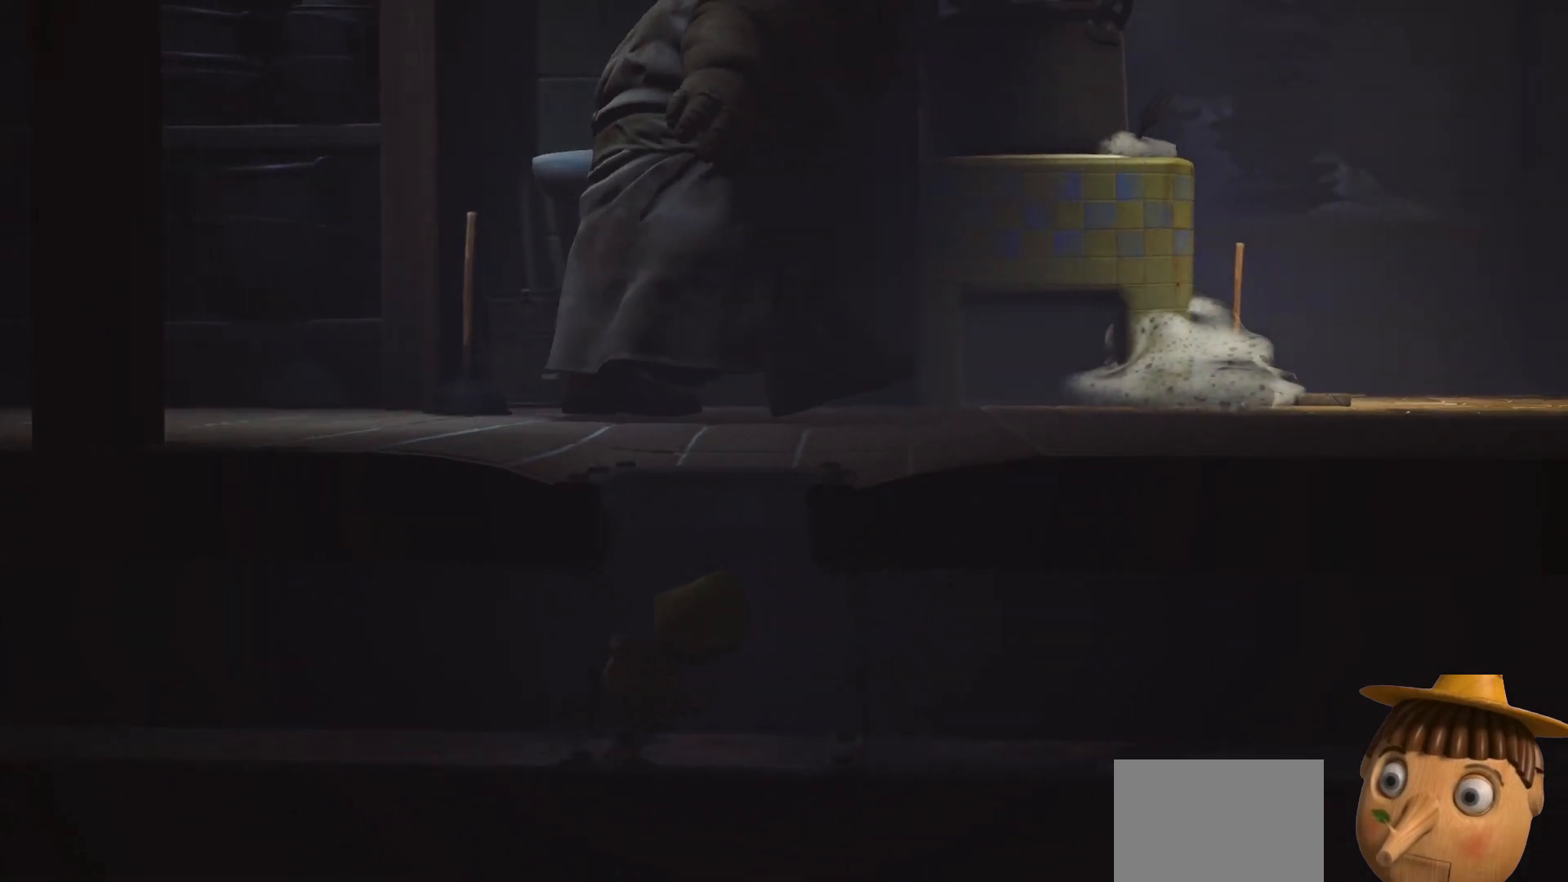
{"buttons": ["X", "L2"], "left_stick": "right", "right_stick": "right", "events": []}
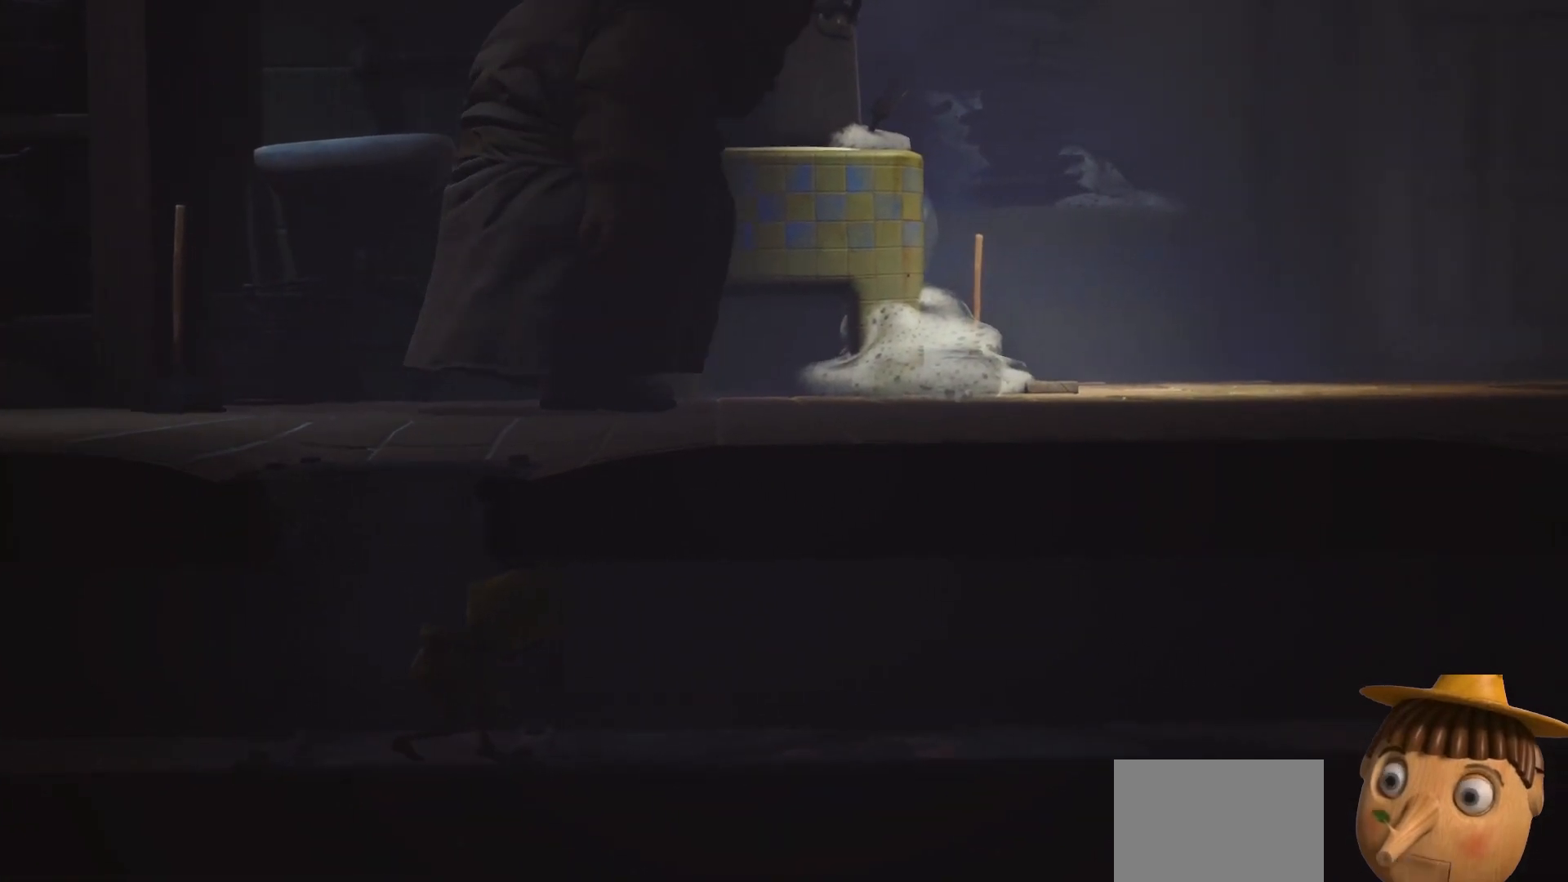
{"buttons": ["X"], "left_stick": "right", "right_stick": "right", "events": [[300, "L2", "up"]]}
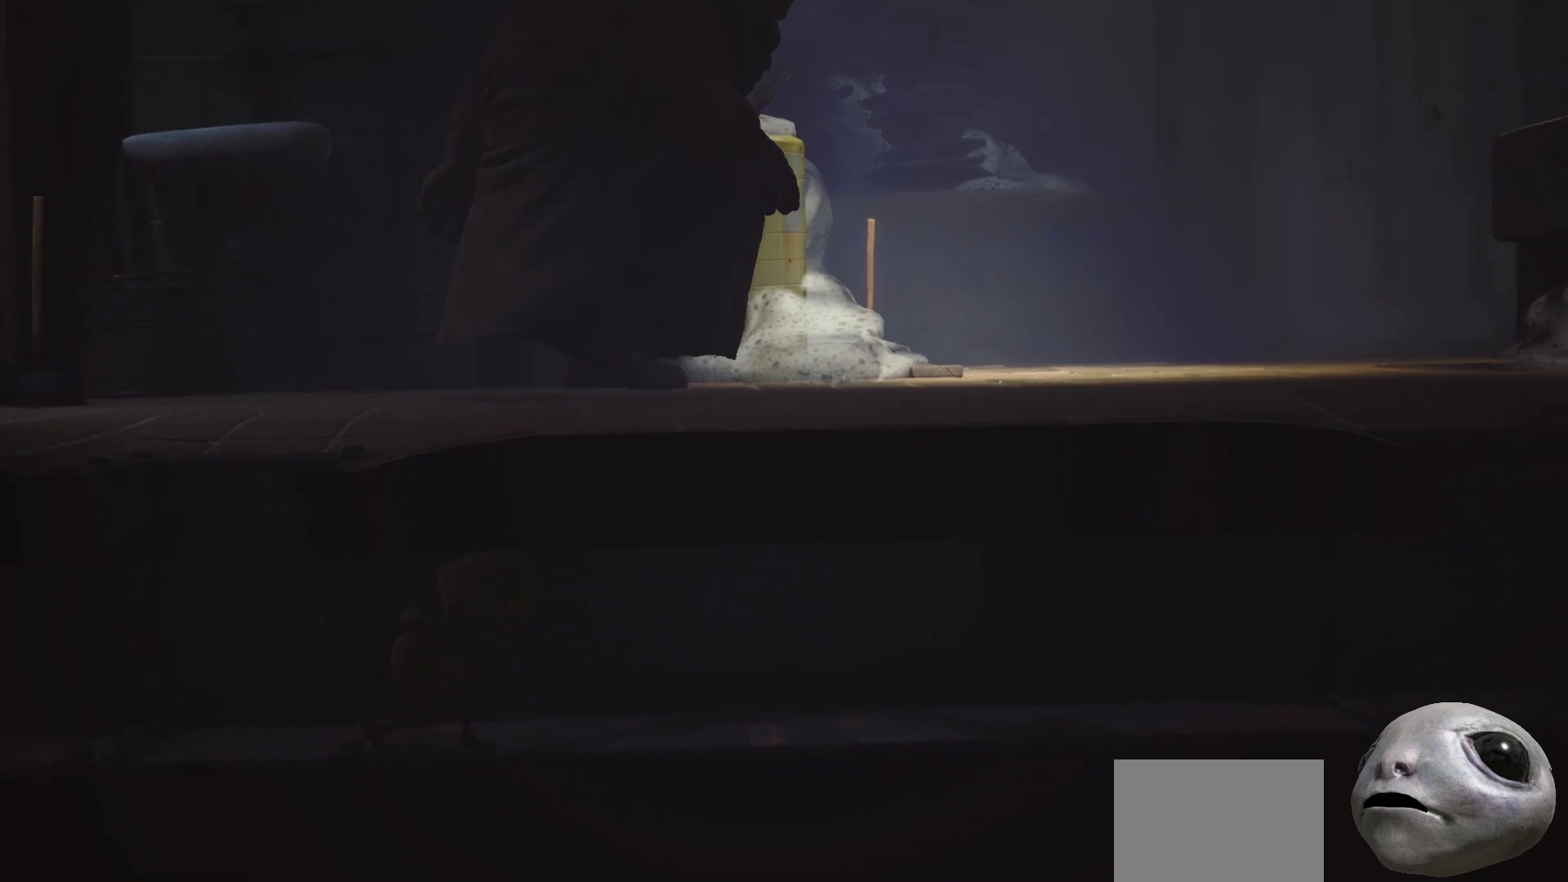
{"buttons": ["X"], "left_stick": "right", "right_stick": "right", "events": []}
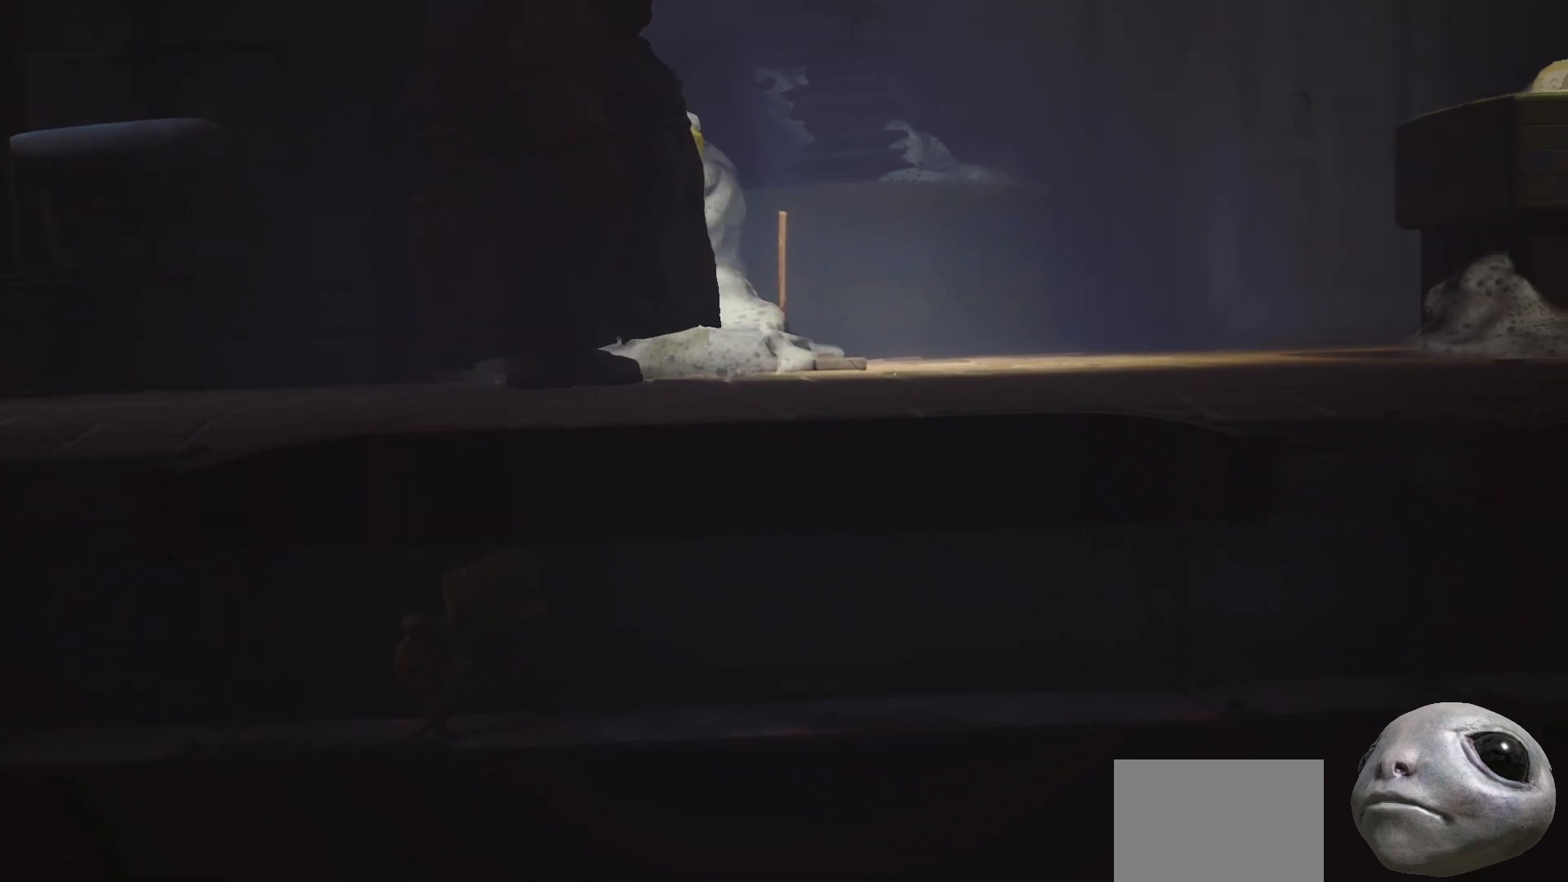
{"buttons": ["X"], "left_stick": "right", "right_stick": "right", "events": []}
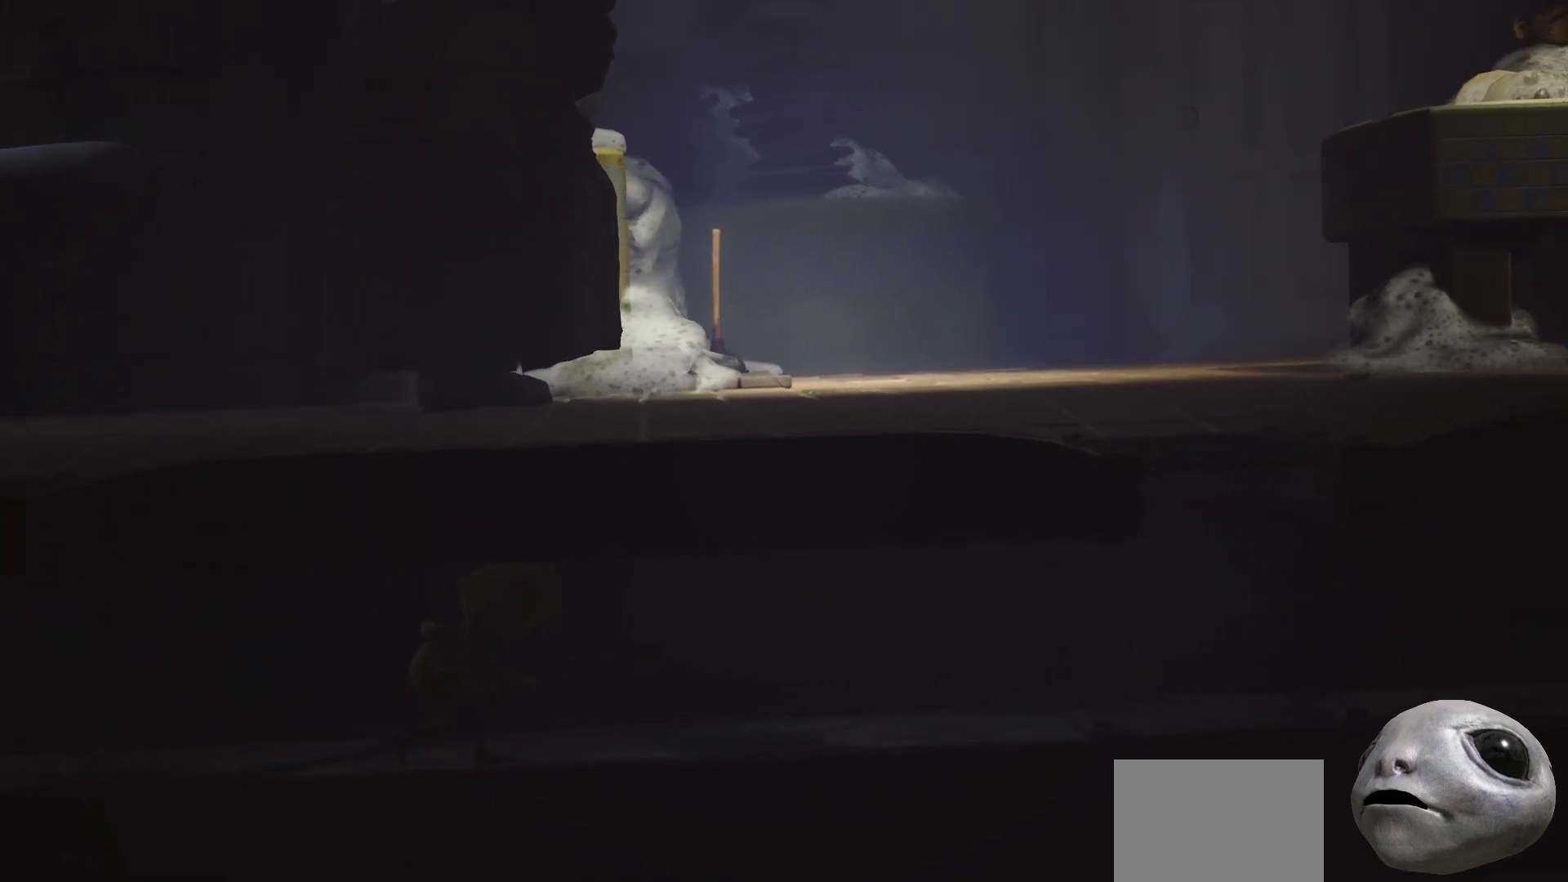
{"buttons": ["X"], "left_stick": "right", "right_stick": "right", "events": []}